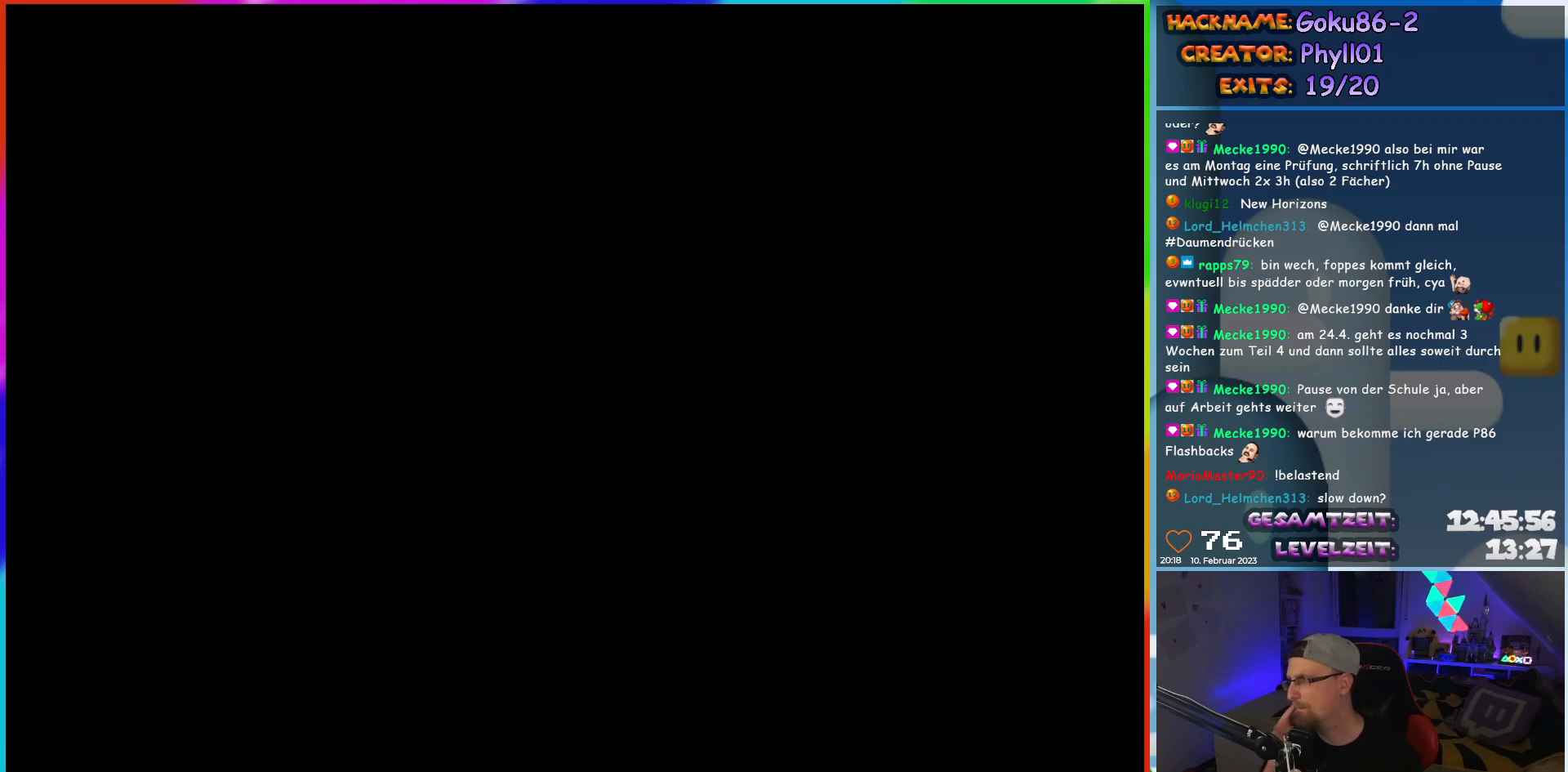
Gameplay with a controller (Nintendo layout); each line is a JSON object with the inputs held at the frame after it. "events" lists button and stick changes between this image and that frame as [ms after this image, input, new state], when the widget could be followed in between. Not read: L3 R3.
{"buttons": [], "events": []}
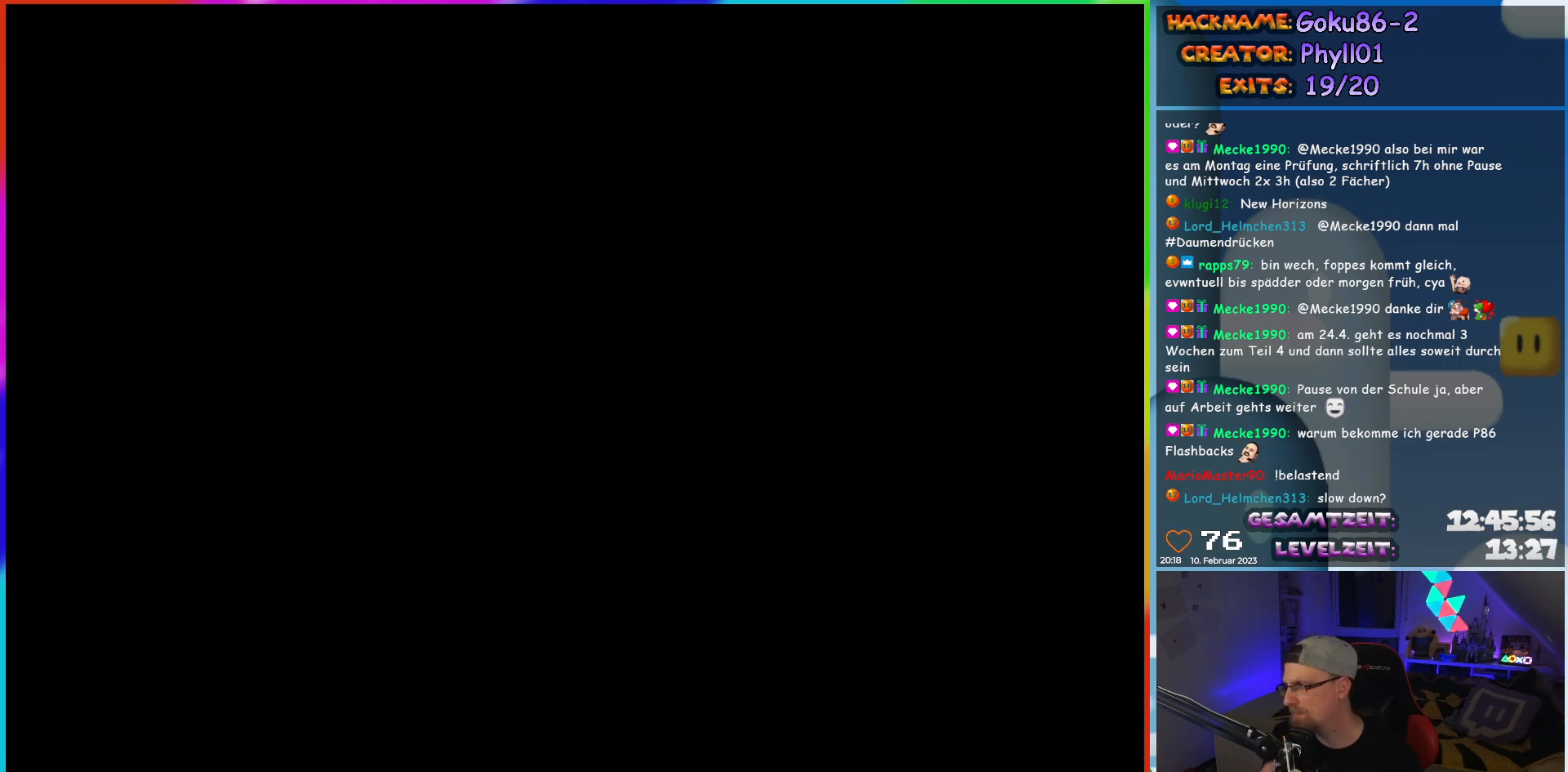
{"buttons": ["Y", "DPAD_LEFT"], "events": [[433, "Y", "down"], [467, "DPAD_LEFT", "down"]]}
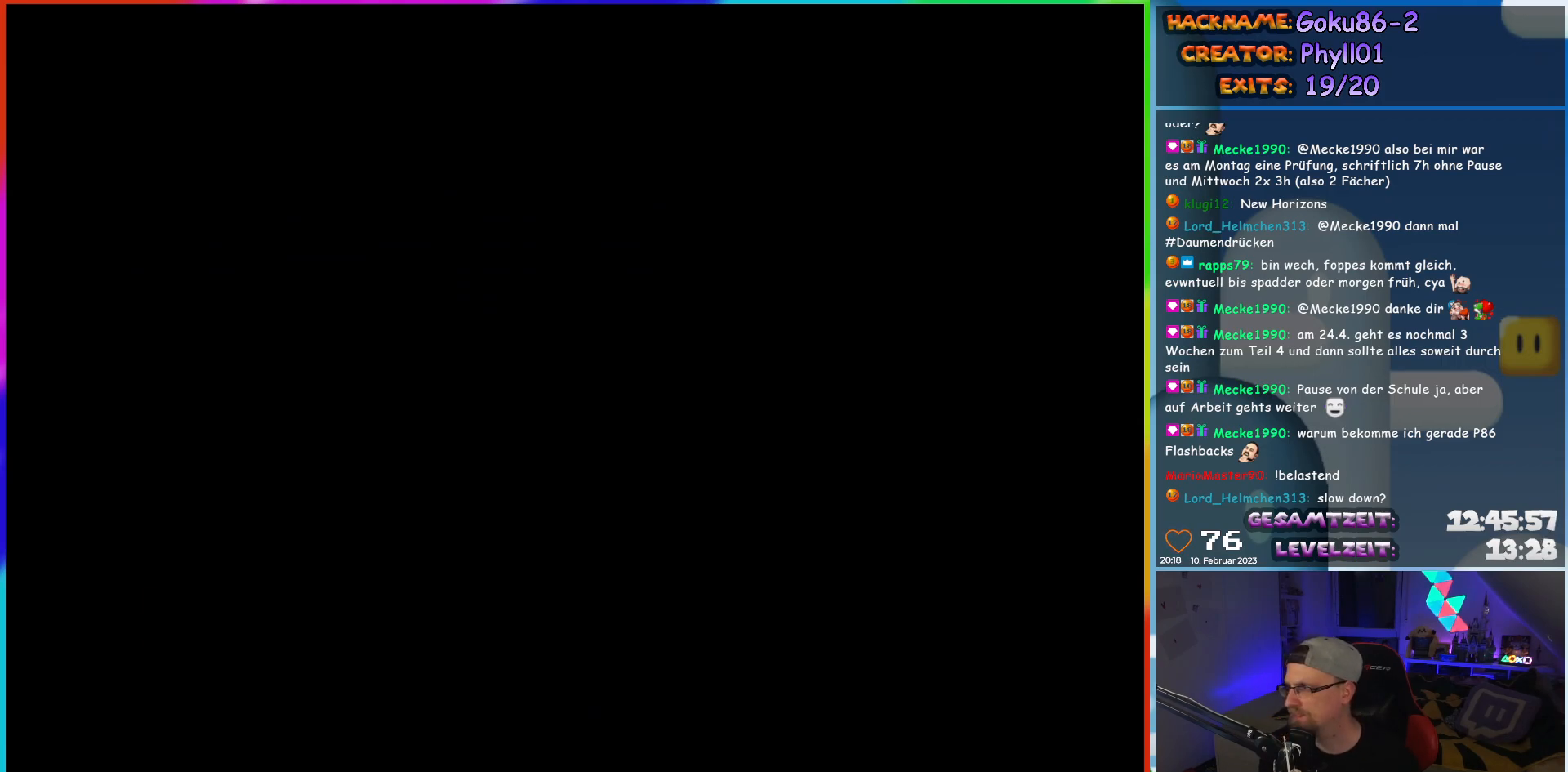
{"buttons": ["Y", "DPAD_LEFT"], "events": []}
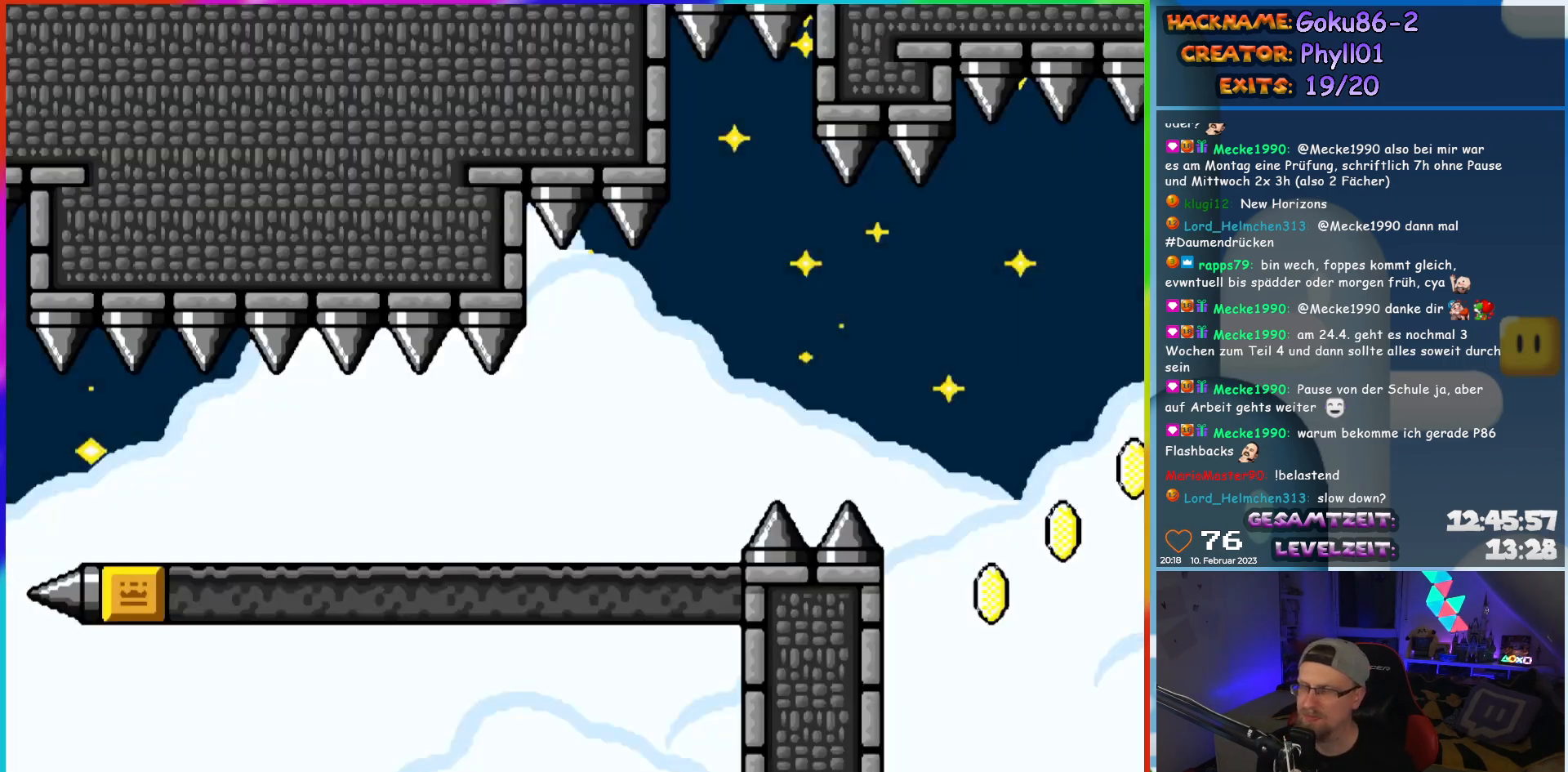
{"buttons": ["Y", "DPAD_LEFT"], "events": []}
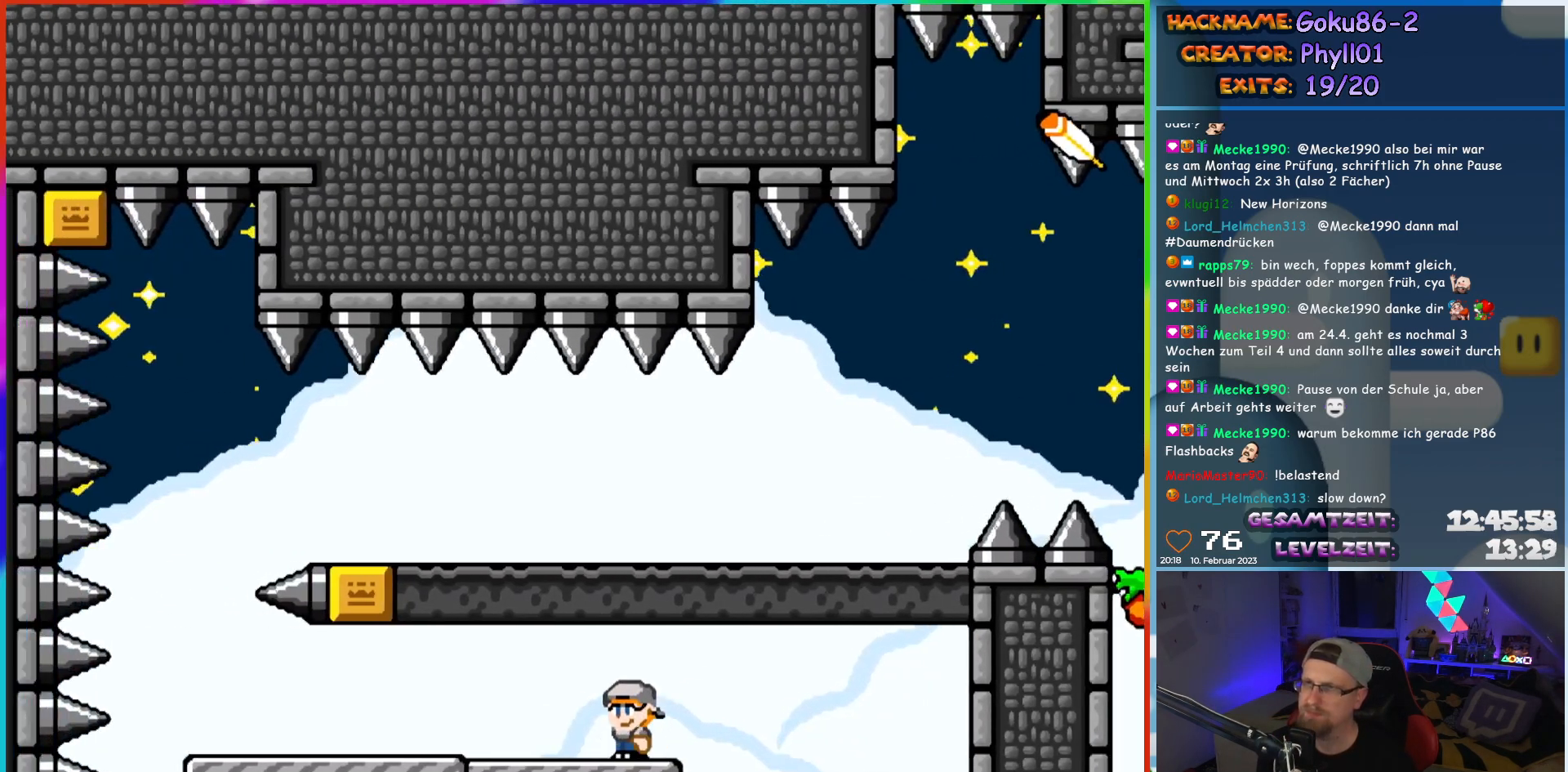
{"buttons": ["Y", "DPAD_LEFT"], "events": []}
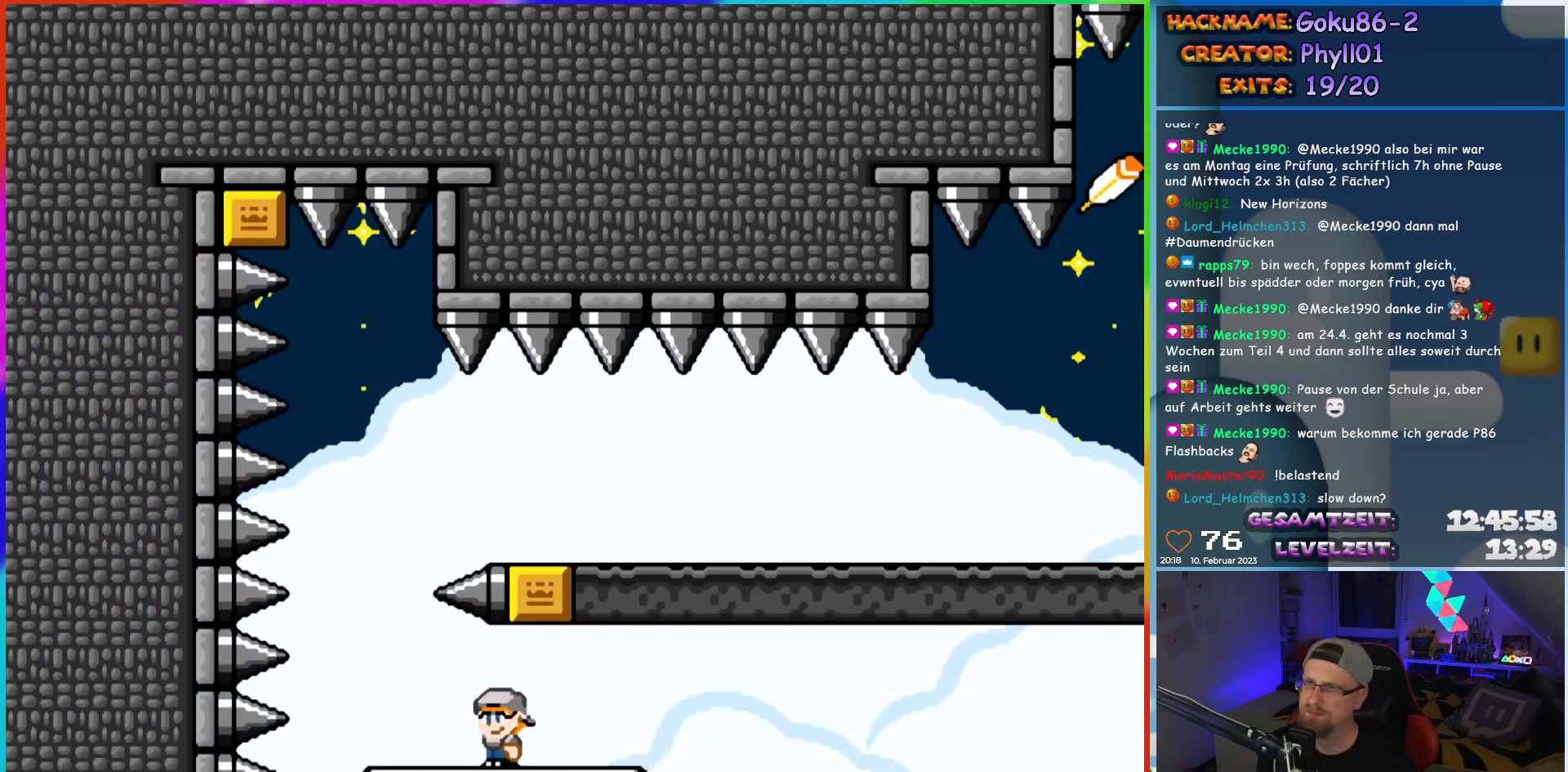
{"buttons": ["B", "Y", "DPAD_RIGHT"], "events": [[100, "DPAD_LEFT", "up"], [100, "DPAD_UP", "down"], [133, "B", "down"], [133, "DPAD_RIGHT", "down"], [133, "DPAD_UP", "up"]]}
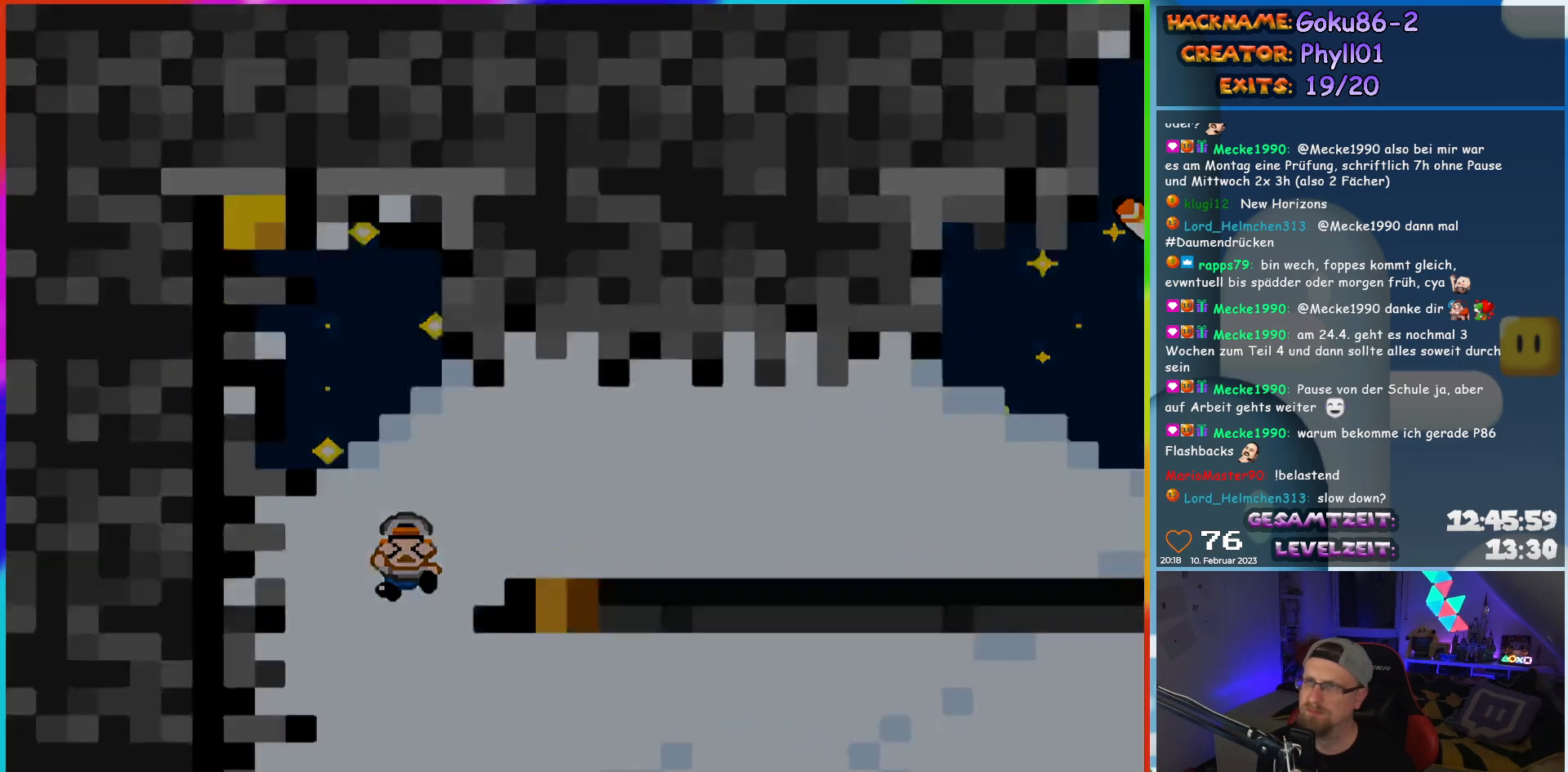
{"buttons": [], "events": [[150, "B", "up"], [217, "DPAD_RIGHT", "up"], [267, "Y", "up"]]}
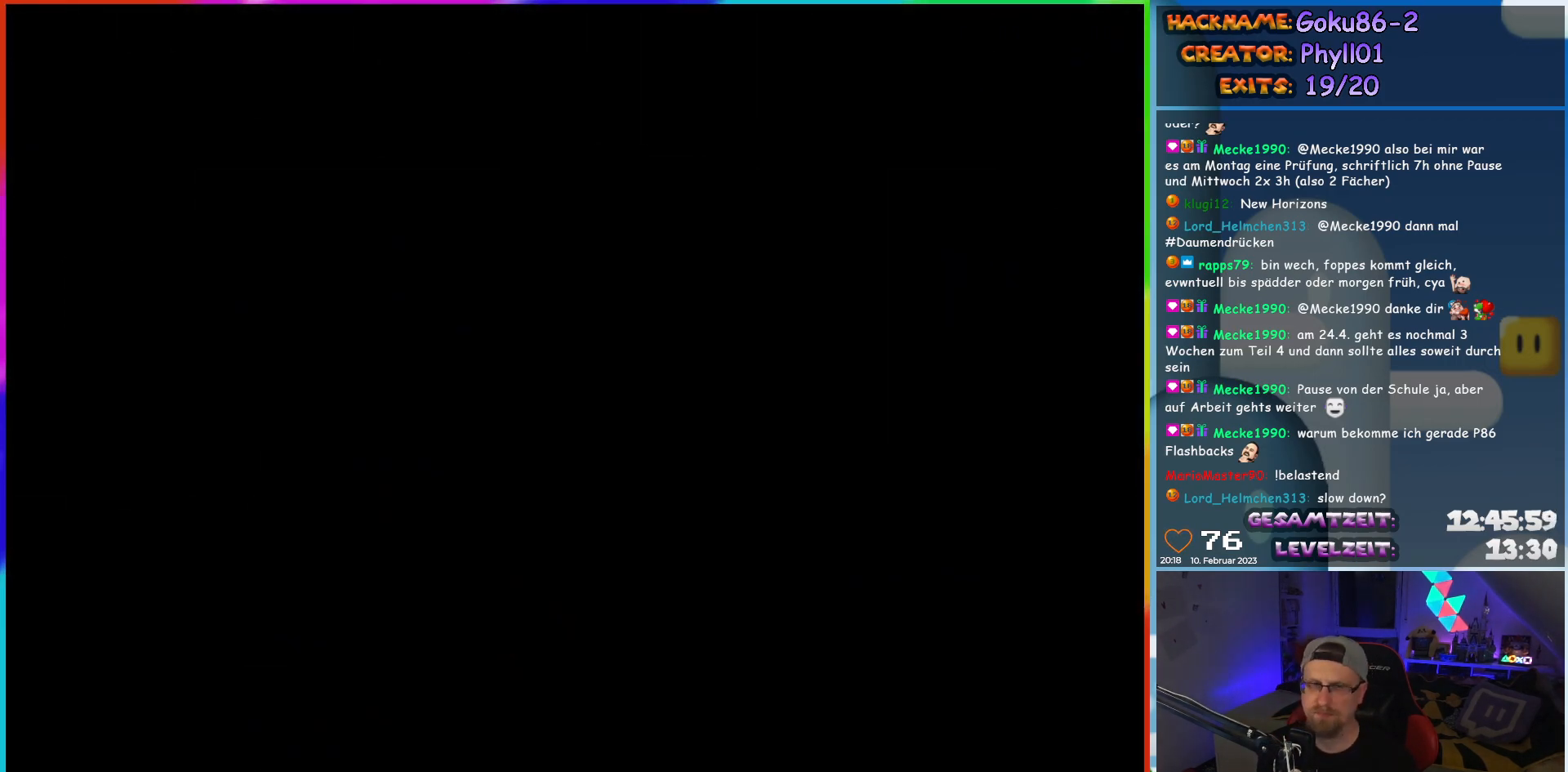
{"buttons": [], "events": []}
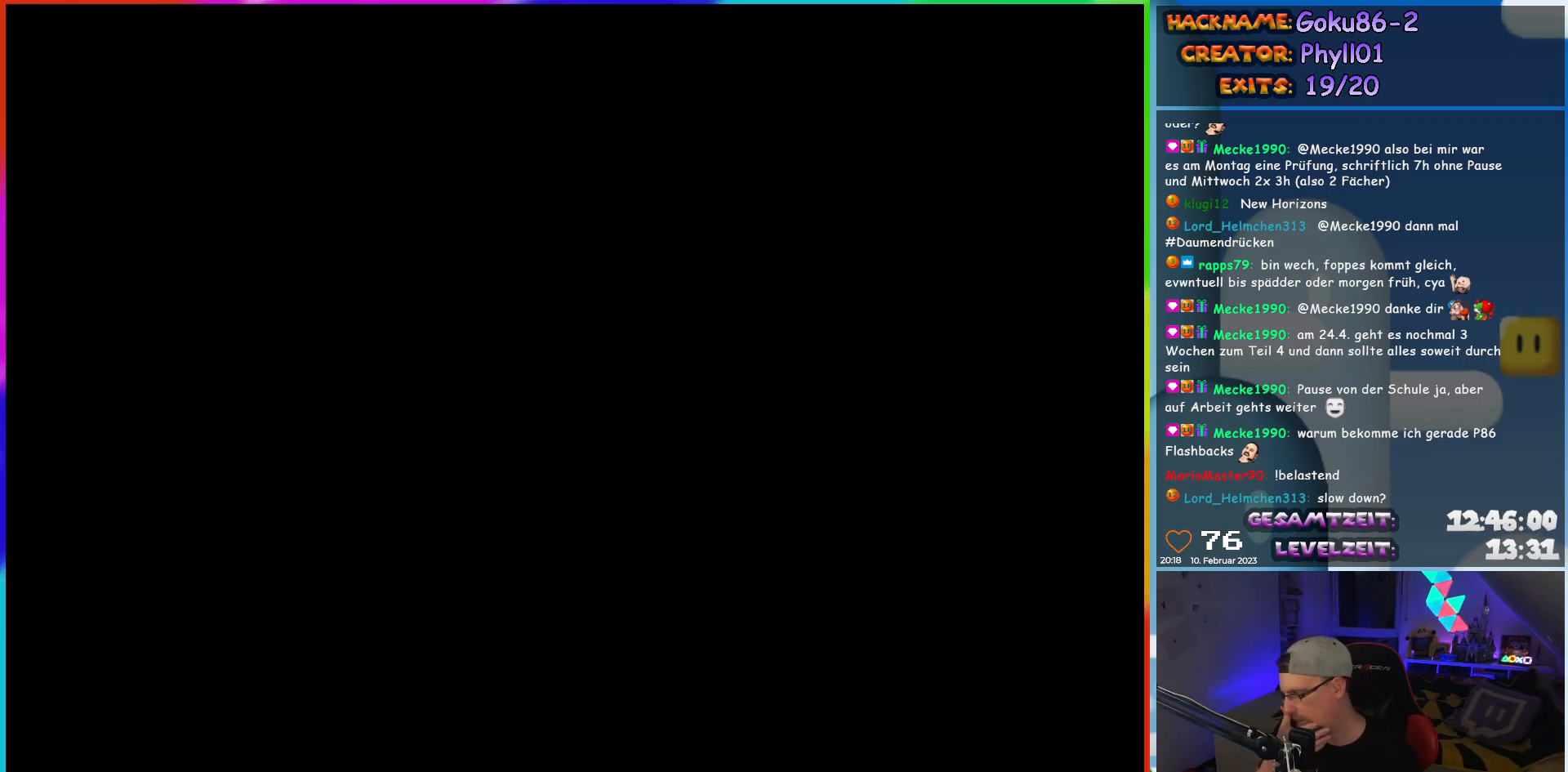
{"buttons": [], "events": []}
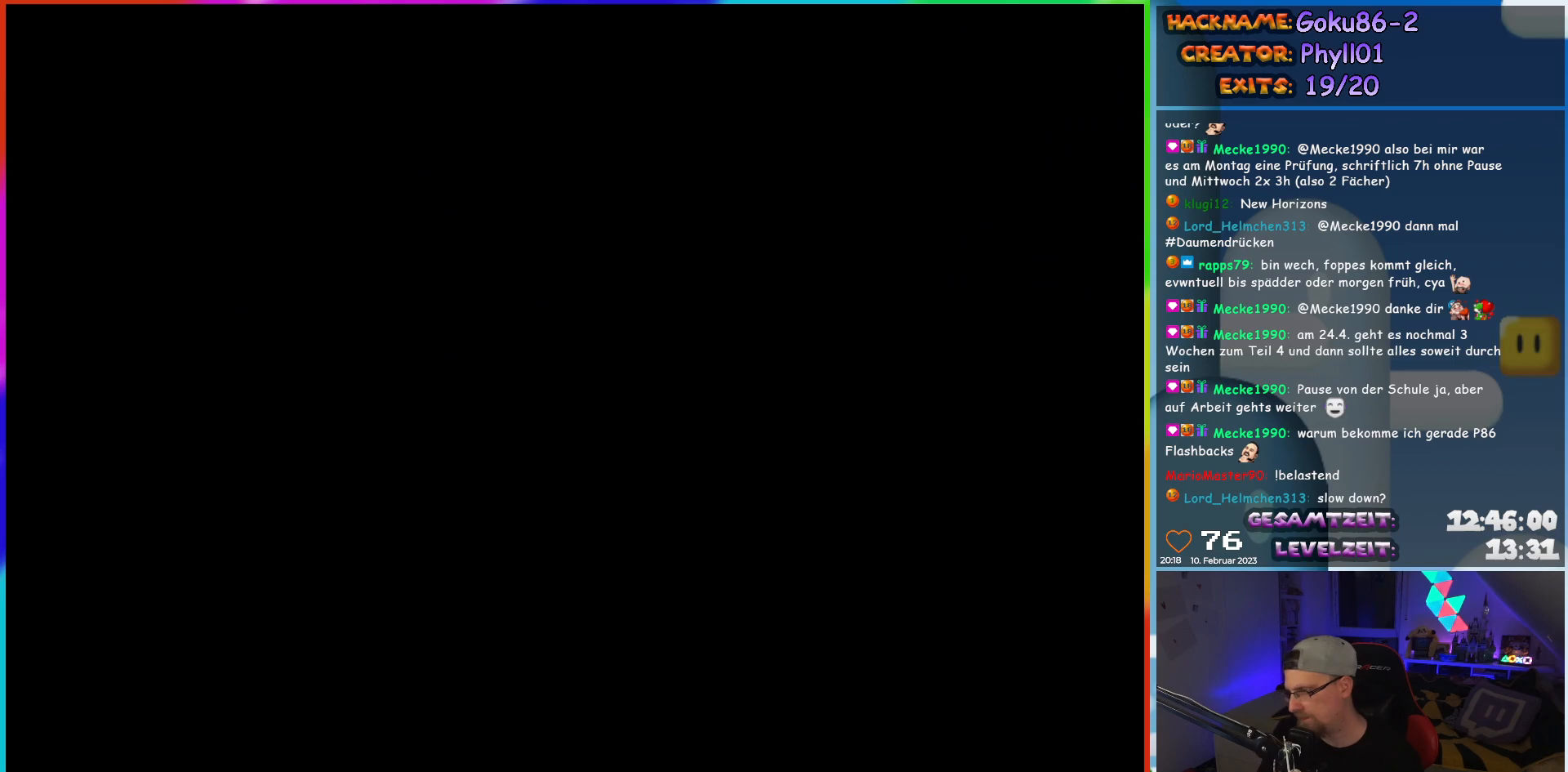
{"buttons": ["DPAD_LEFT"], "events": [[433, "DPAD_LEFT", "down"]]}
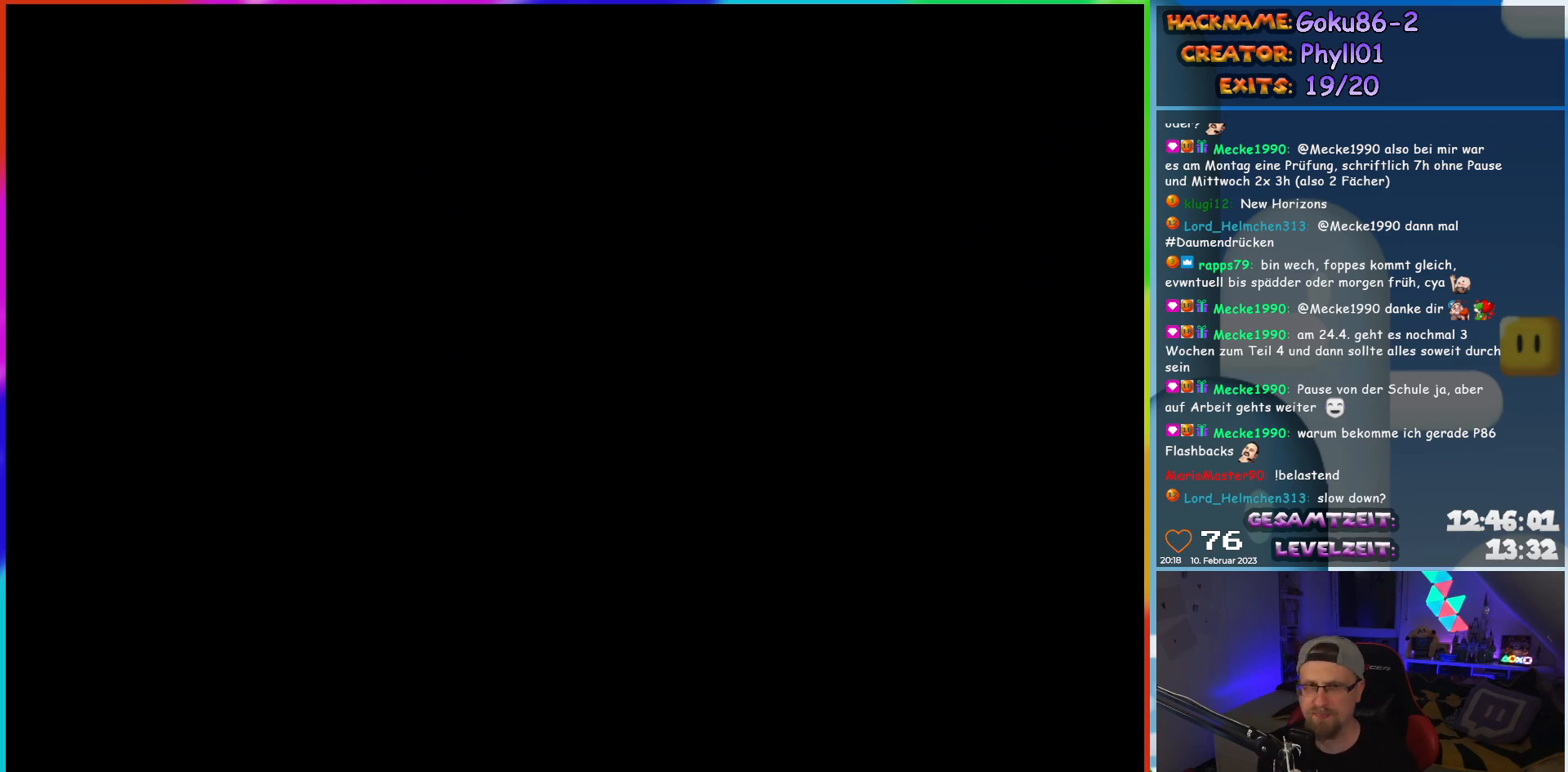
{"buttons": ["Y", "DPAD_LEFT"], "events": [[33, "Y", "down"]]}
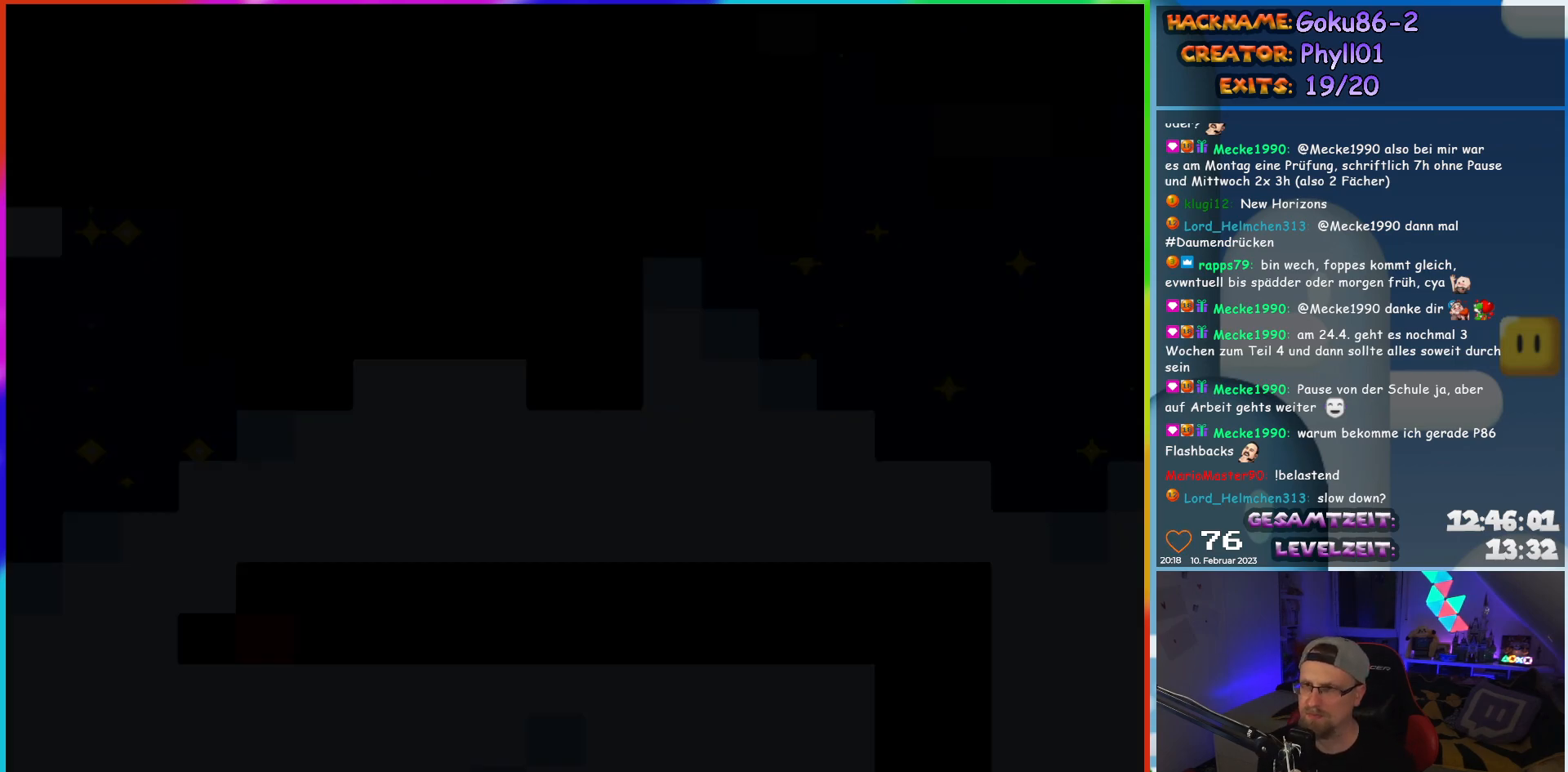
{"buttons": ["Y", "DPAD_LEFT"], "events": []}
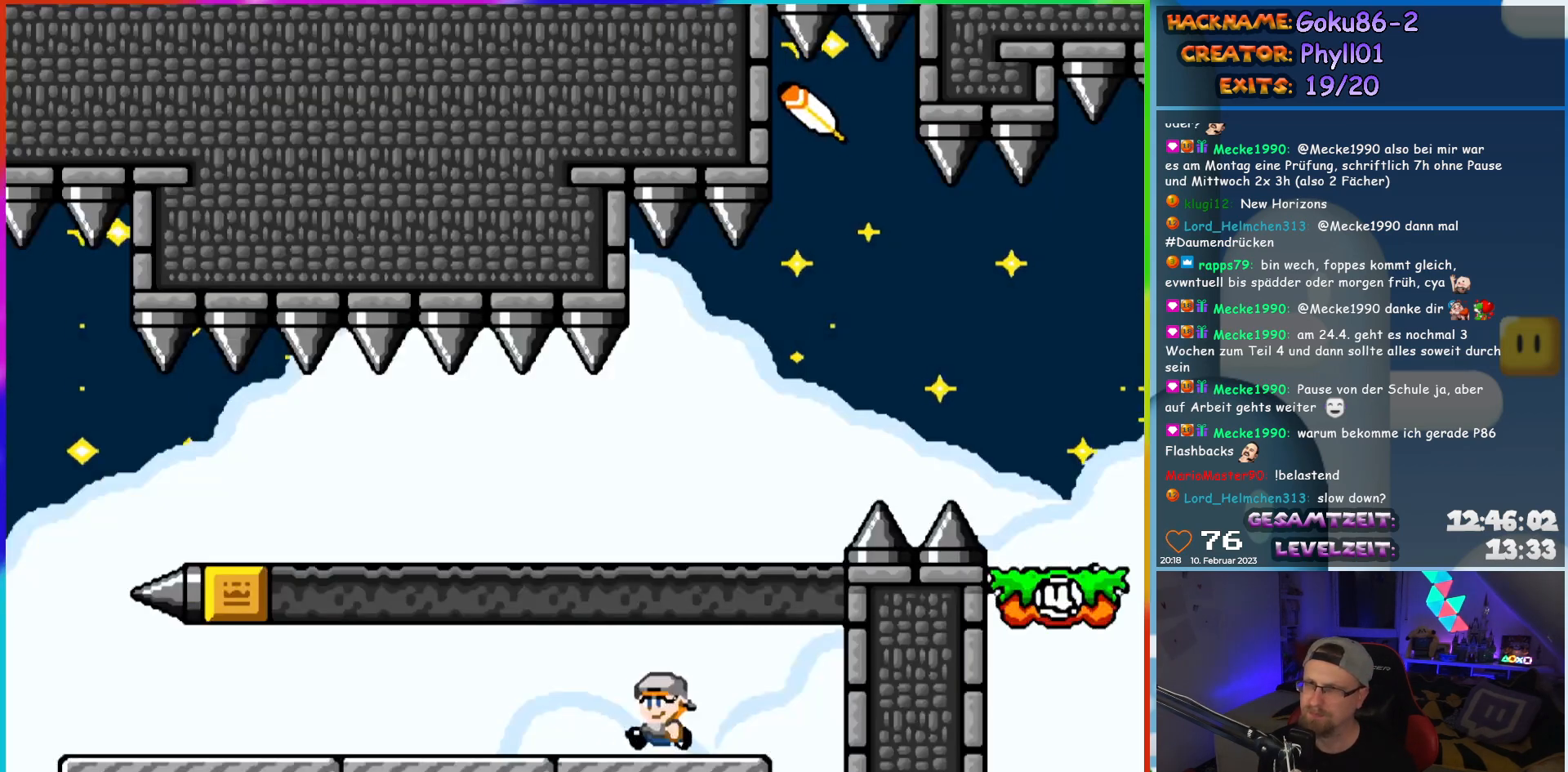
{"buttons": ["Y", "DPAD_LEFT"], "events": []}
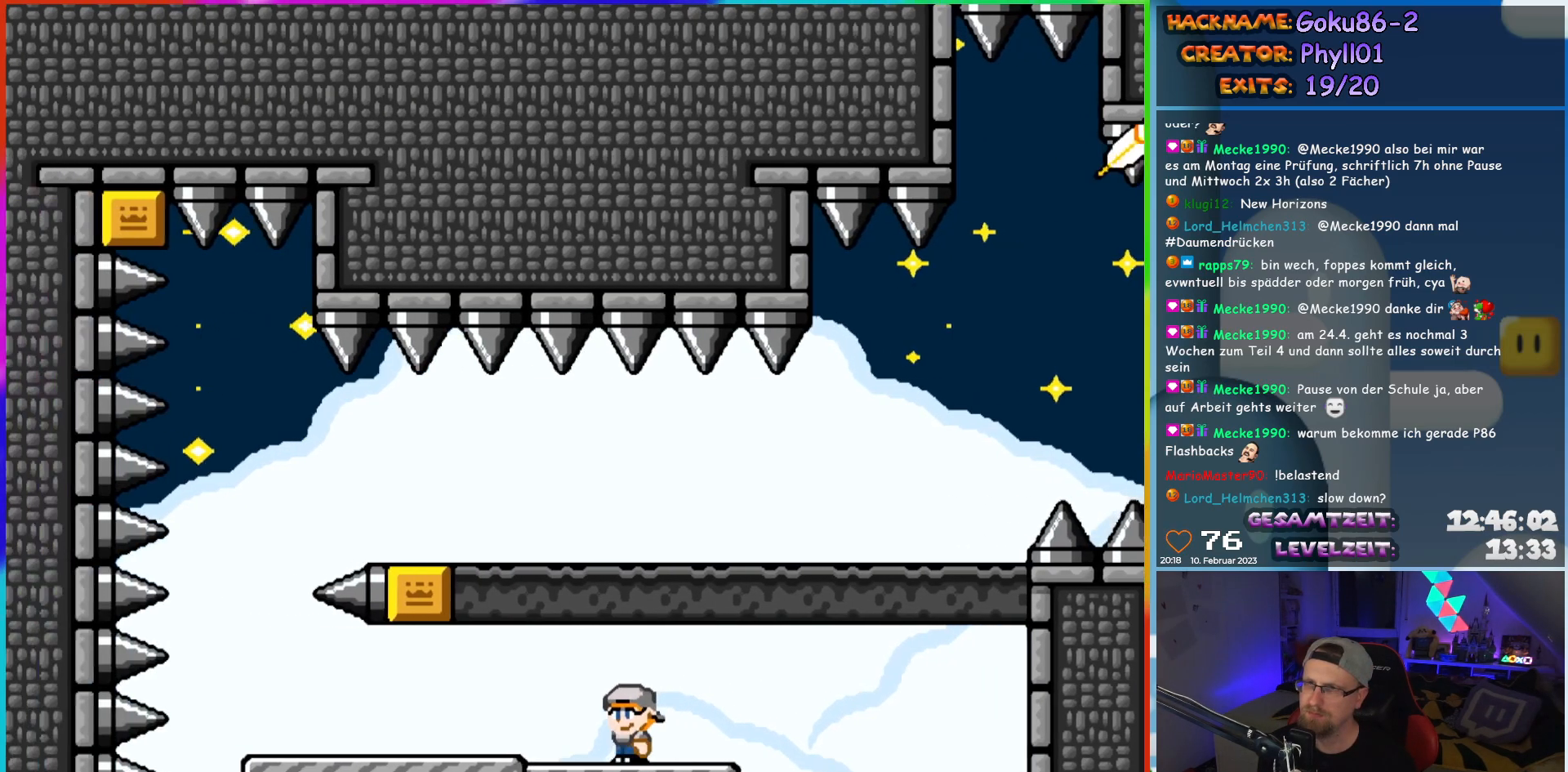
{"buttons": ["Y", "DPAD_LEFT"], "events": []}
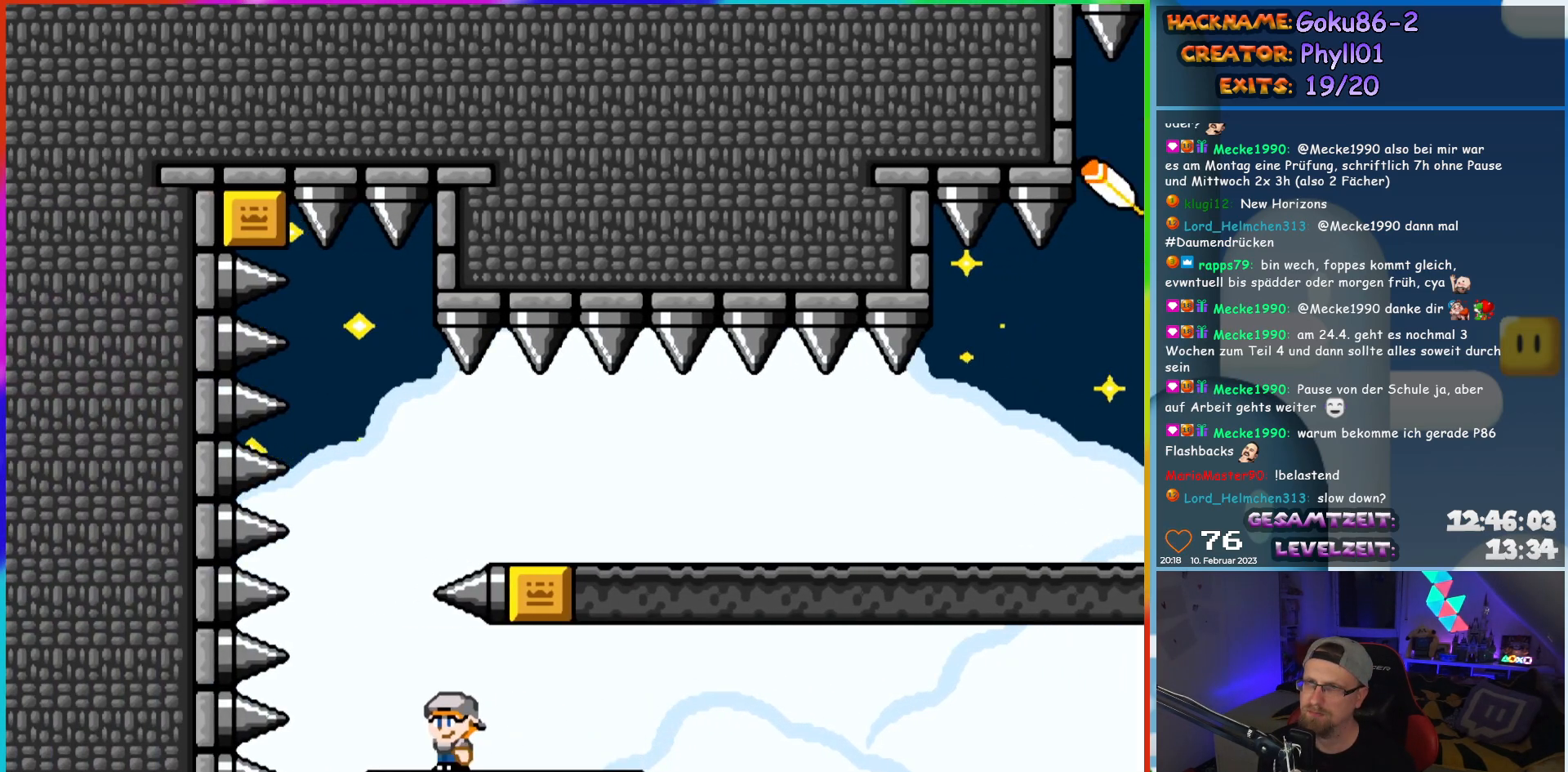
{"buttons": ["Y", "DPAD_RIGHT"], "events": [[50, "DPAD_UP", "down"], [67, "DPAD_LEFT", "up"], [83, "B", "down"], [83, "DPAD_RIGHT", "down"], [83, "DPAD_UP", "up"], [383, "B", "up"]]}
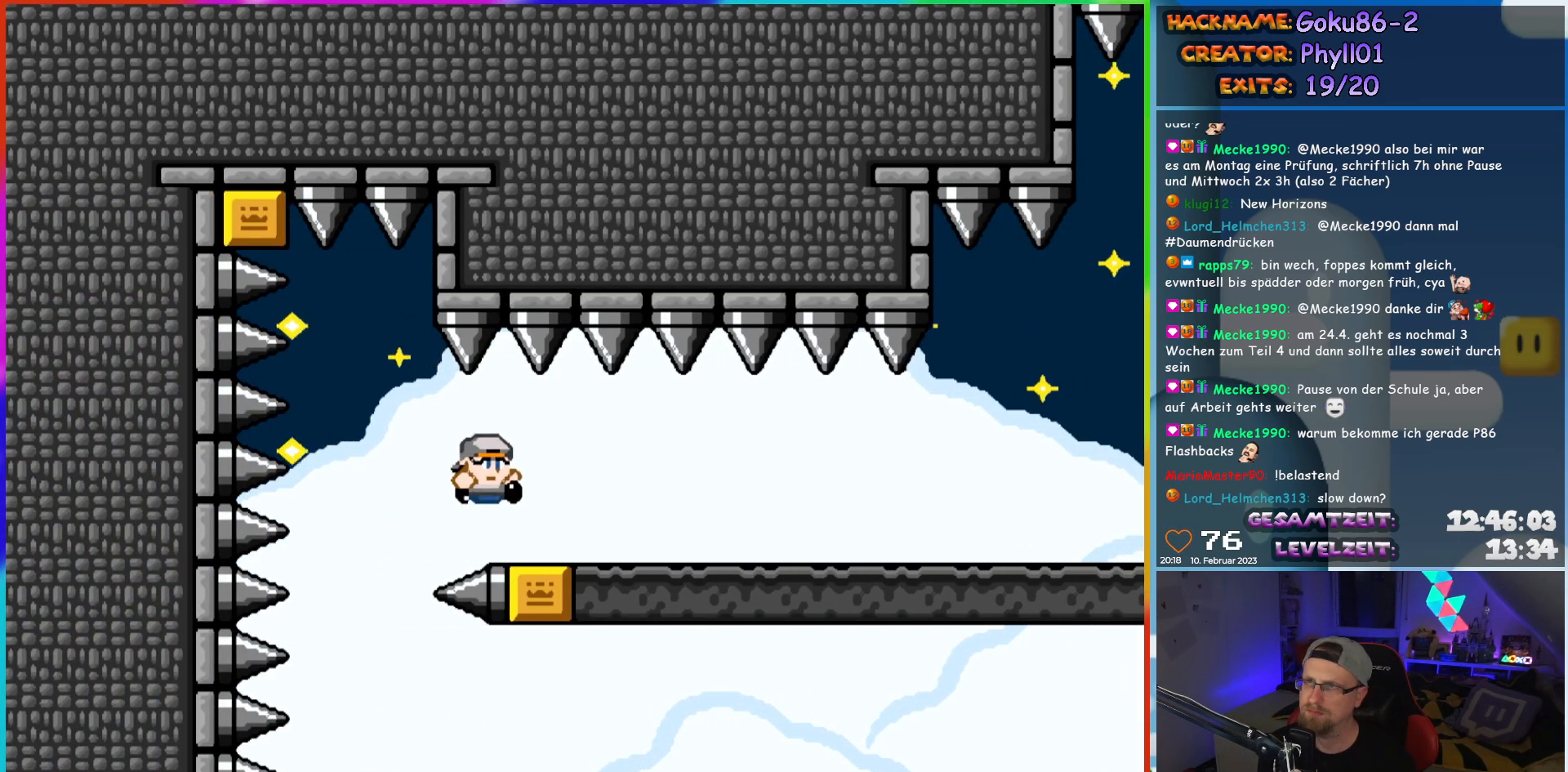
{"buttons": ["Y", "DPAD_RIGHT"], "events": []}
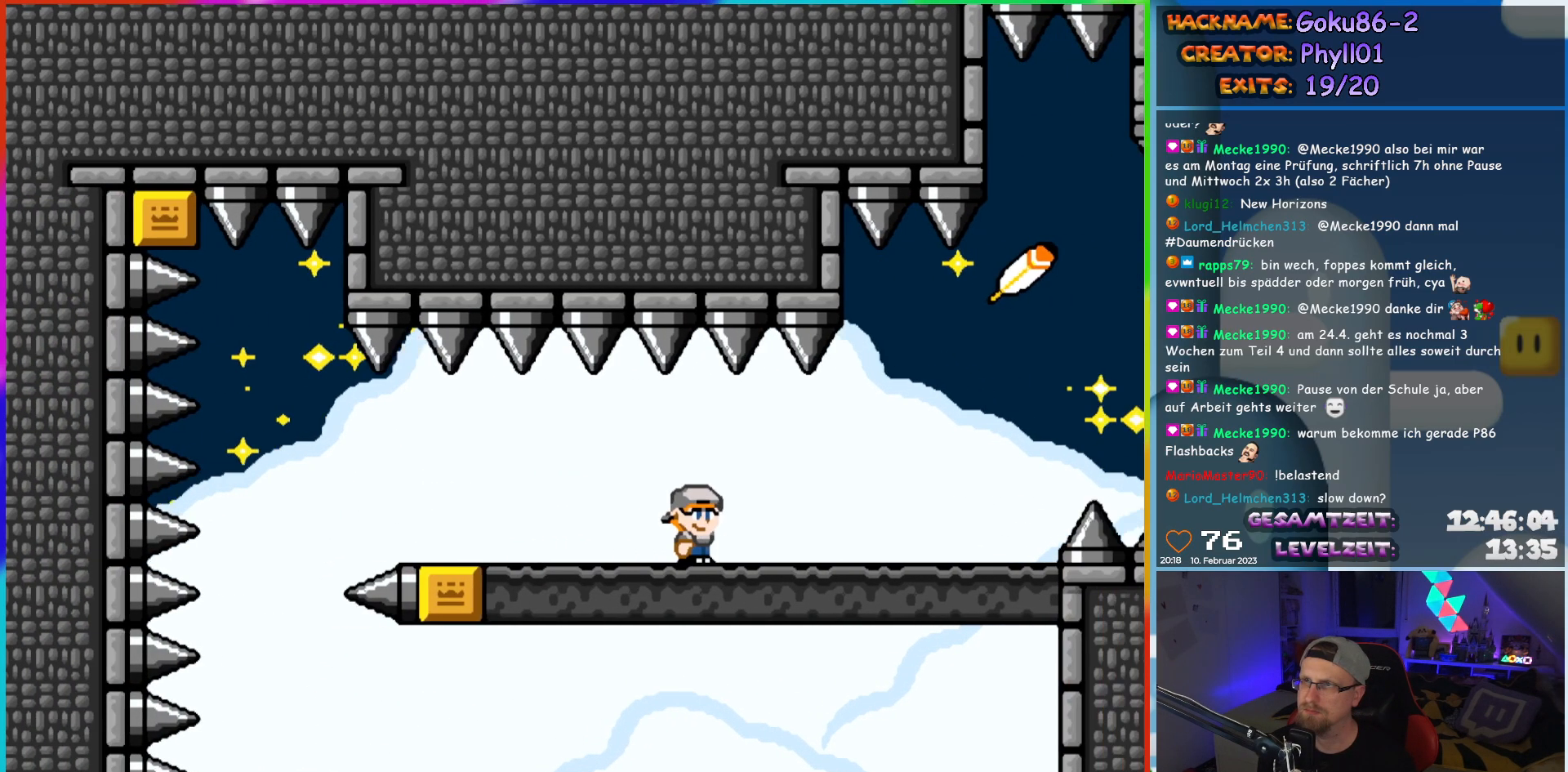
{"buttons": ["Y", "DPAD_RIGHT"], "events": [[300, "B", "down"], [350, "B", "up"]]}
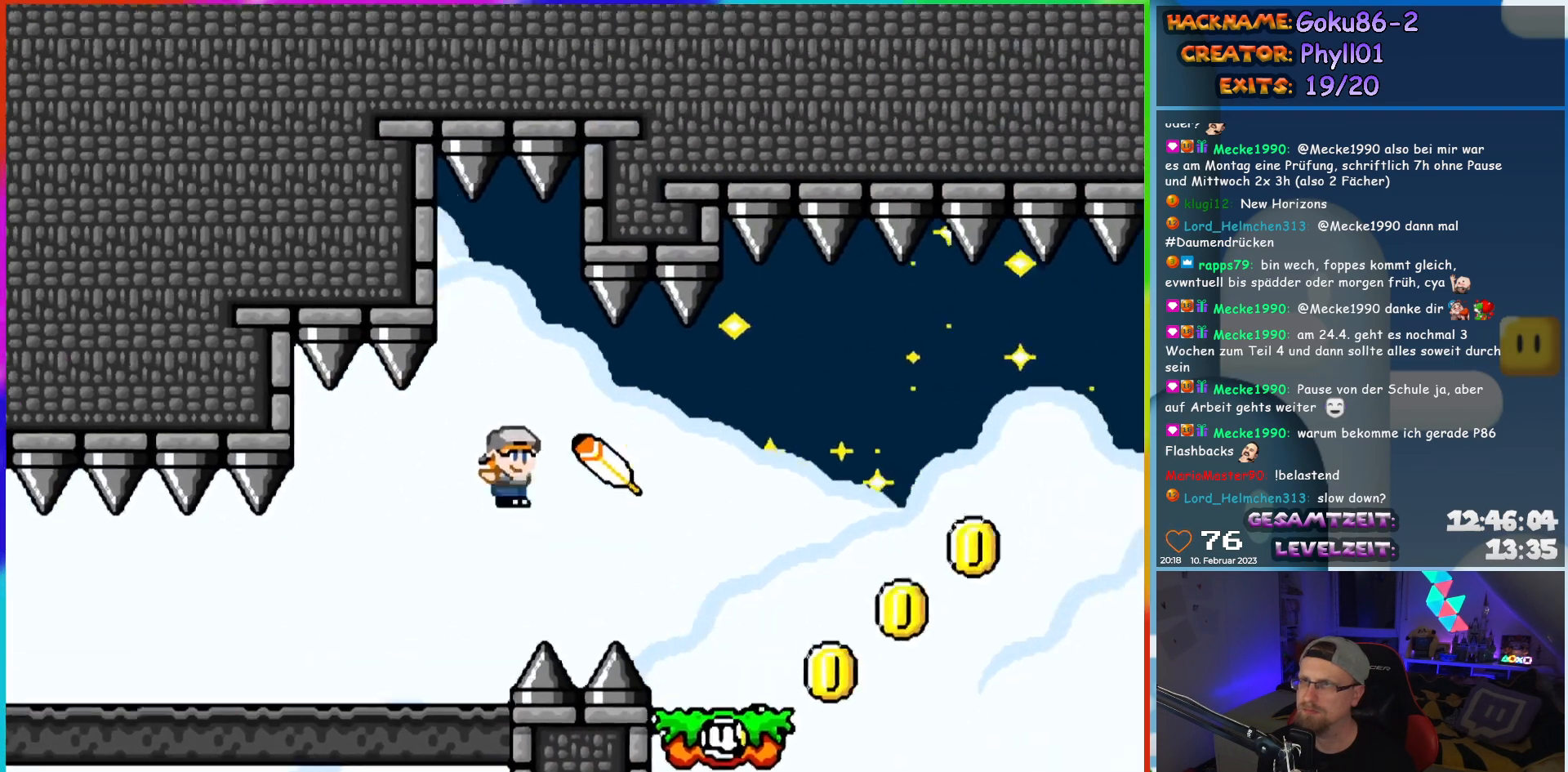
{"buttons": ["Y", "DPAD_LEFT"], "events": [[367, "DPAD_RIGHT", "up"], [367, "DPAD_UP", "down"], [383, "DPAD_LEFT", "down"], [383, "DPAD_UP", "up"]]}
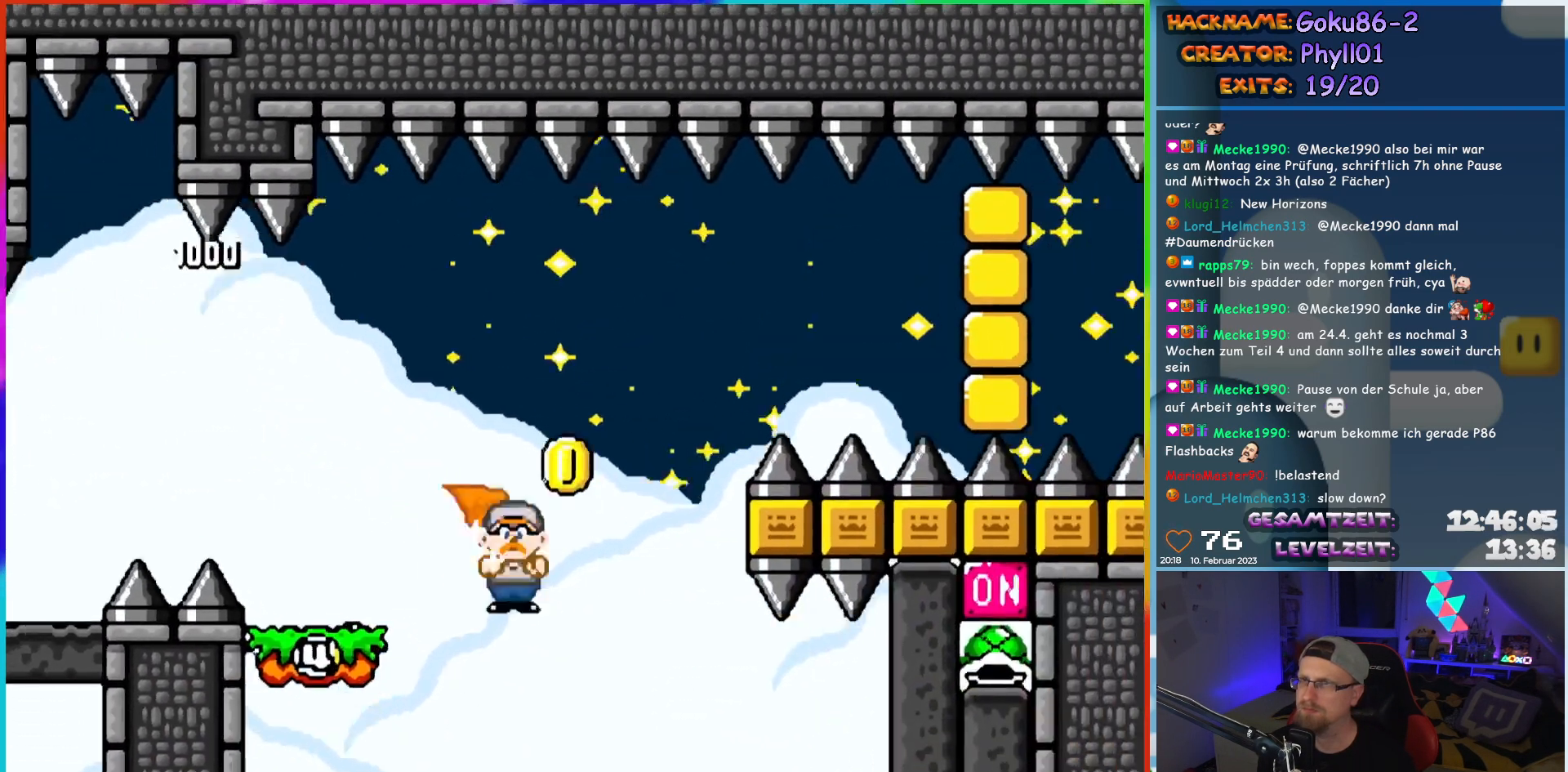
{"buttons": ["Y"], "events": [[33, "X", "down"], [450, "X", "up"], [483, "DPAD_LEFT", "up"]]}
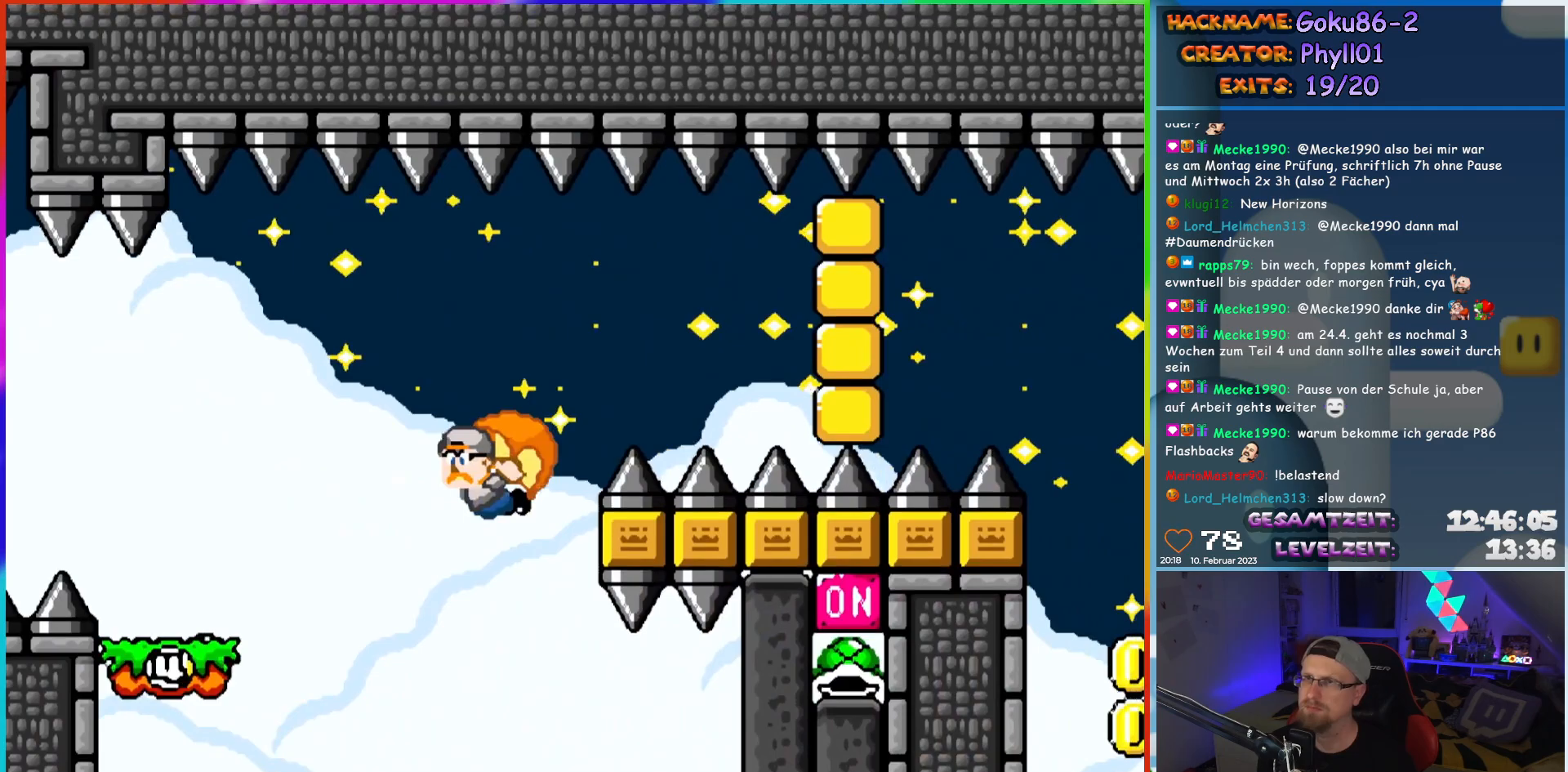
{"buttons": ["Y", "DPAD_LEFT"], "events": [[150, "DPAD_LEFT", "down"]]}
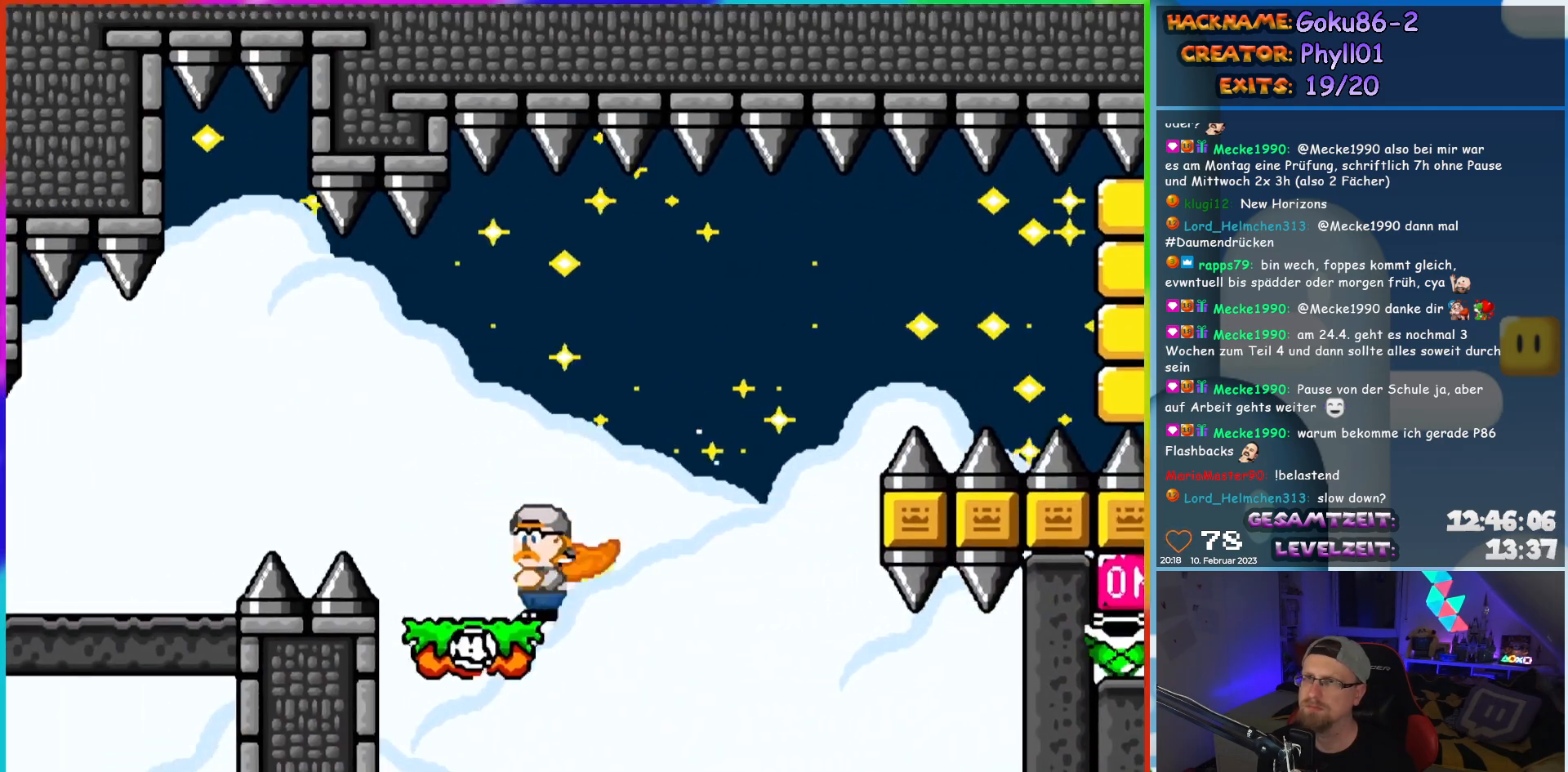
{"buttons": ["Y", "DPAD_LEFT"], "events": []}
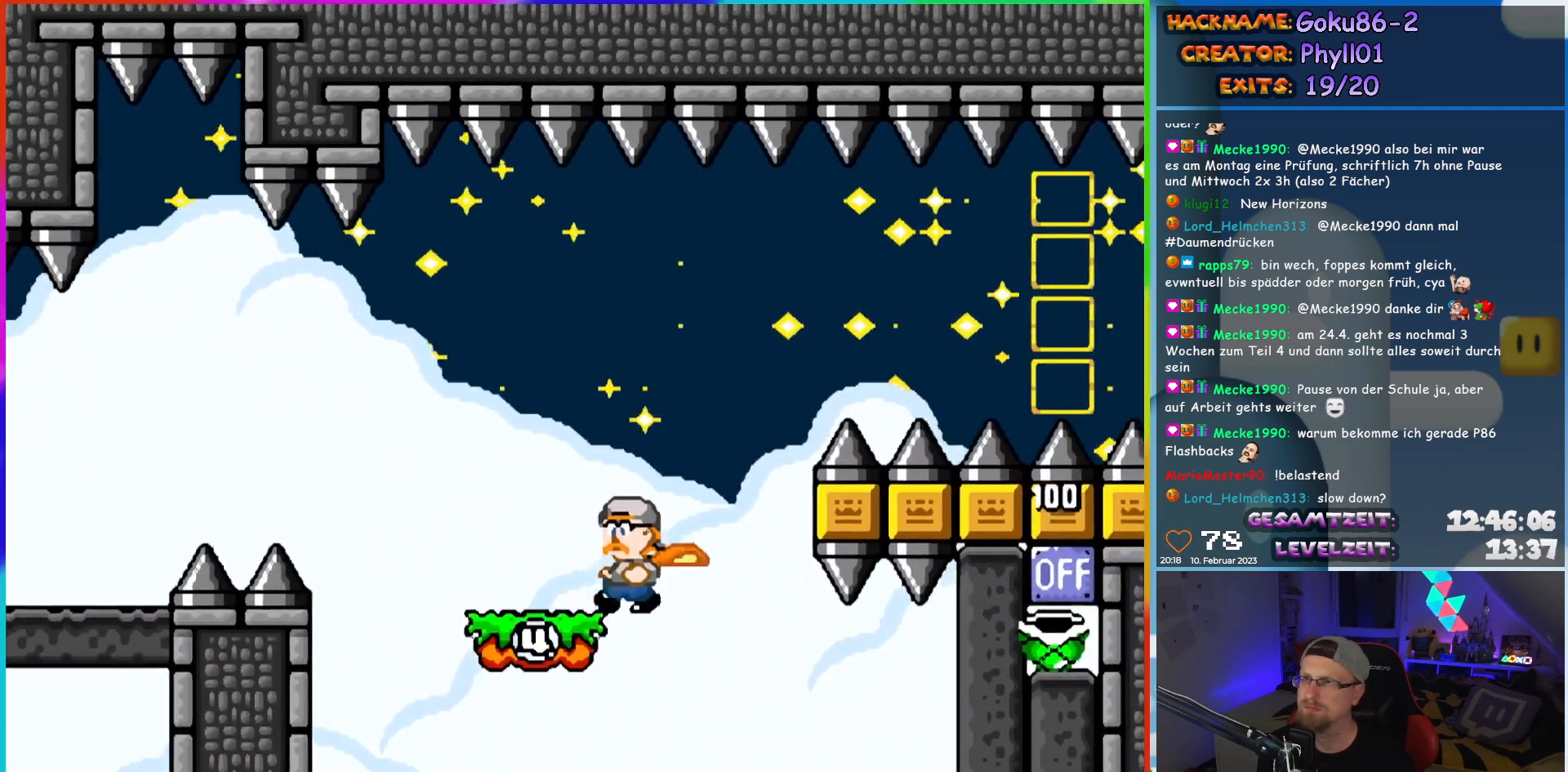
{"buttons": ["B", "Y", "DPAD_RIGHT"], "events": [[350, "B", "down"], [433, "DPAD_UP", "down"], [467, "DPAD_LEFT", "up"], [467, "DPAD_RIGHT", "down"], [467, "DPAD_UP", "up"]]}
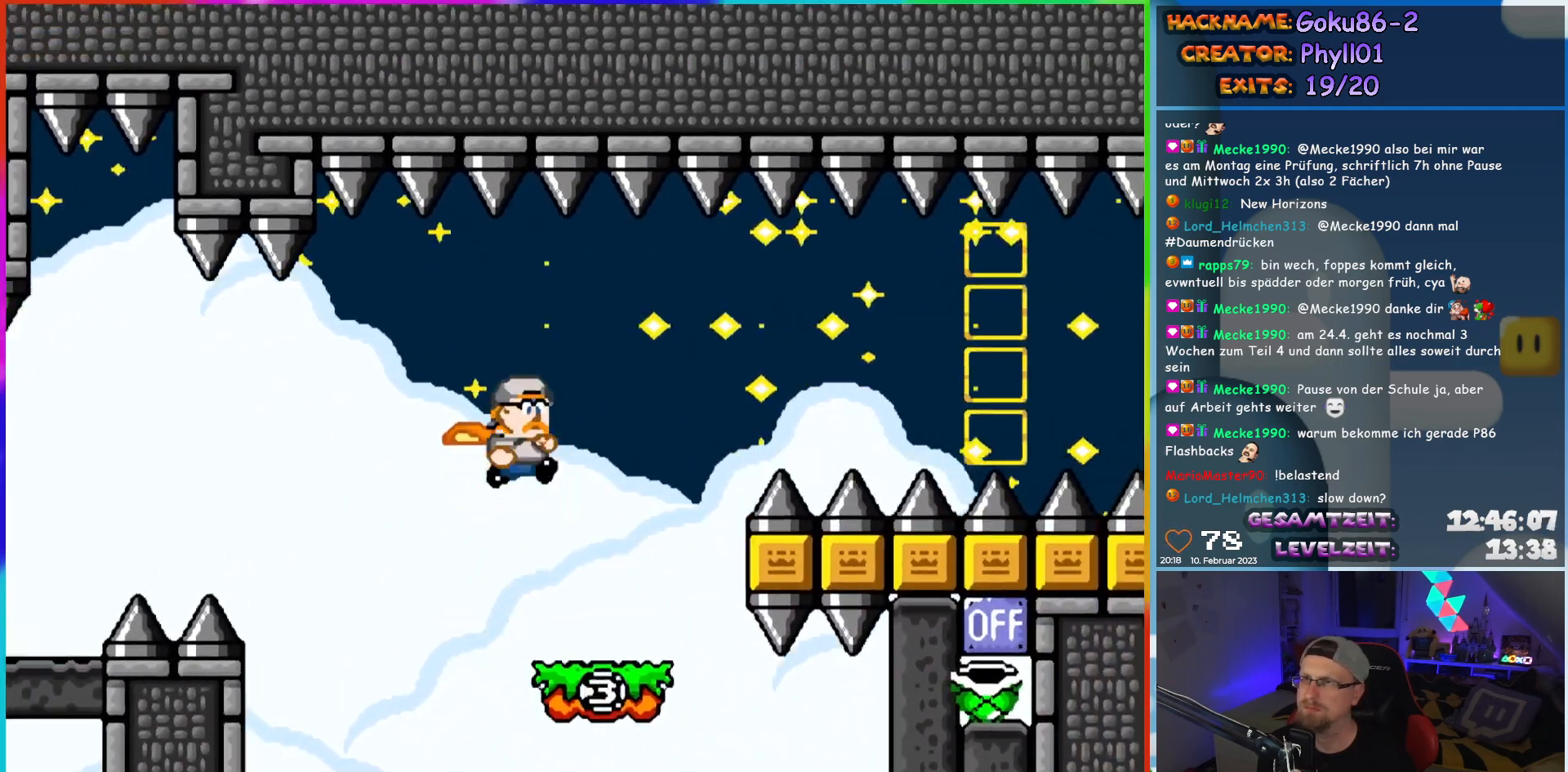
{"buttons": ["Y", "DPAD_LEFT"], "events": [[67, "B", "up"], [300, "DPAD_RIGHT", "up"], [450, "DPAD_LEFT", "down"]]}
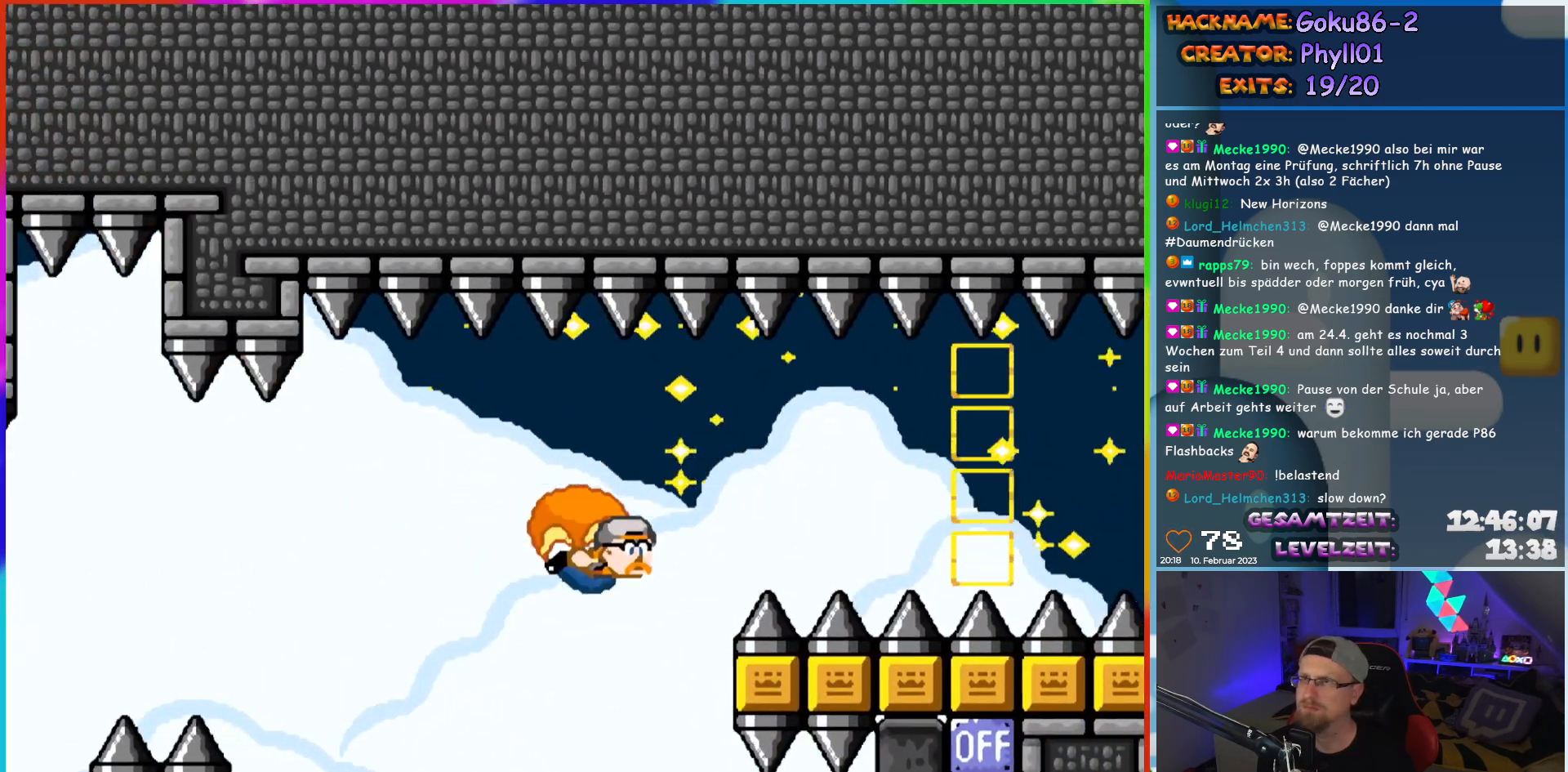
{"buttons": ["Y"], "events": [[267, "DPAD_LEFT", "up"], [433, "DPAD_RIGHT", "down"], [500, "DPAD_RIGHT", "up"]]}
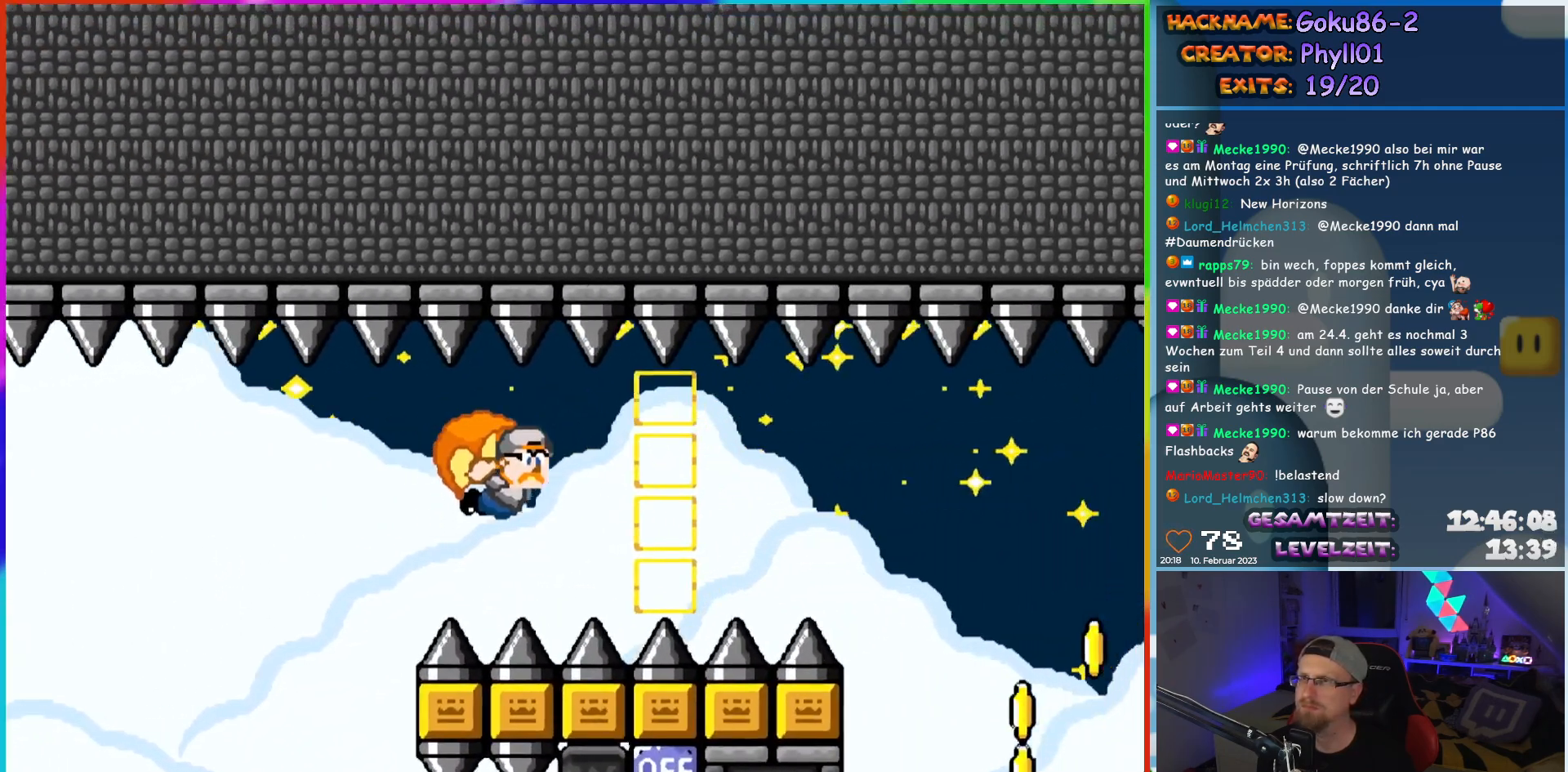
{"buttons": ["Y", "DPAD_LEFT"], "events": [[467, "DPAD_LEFT", "down"]]}
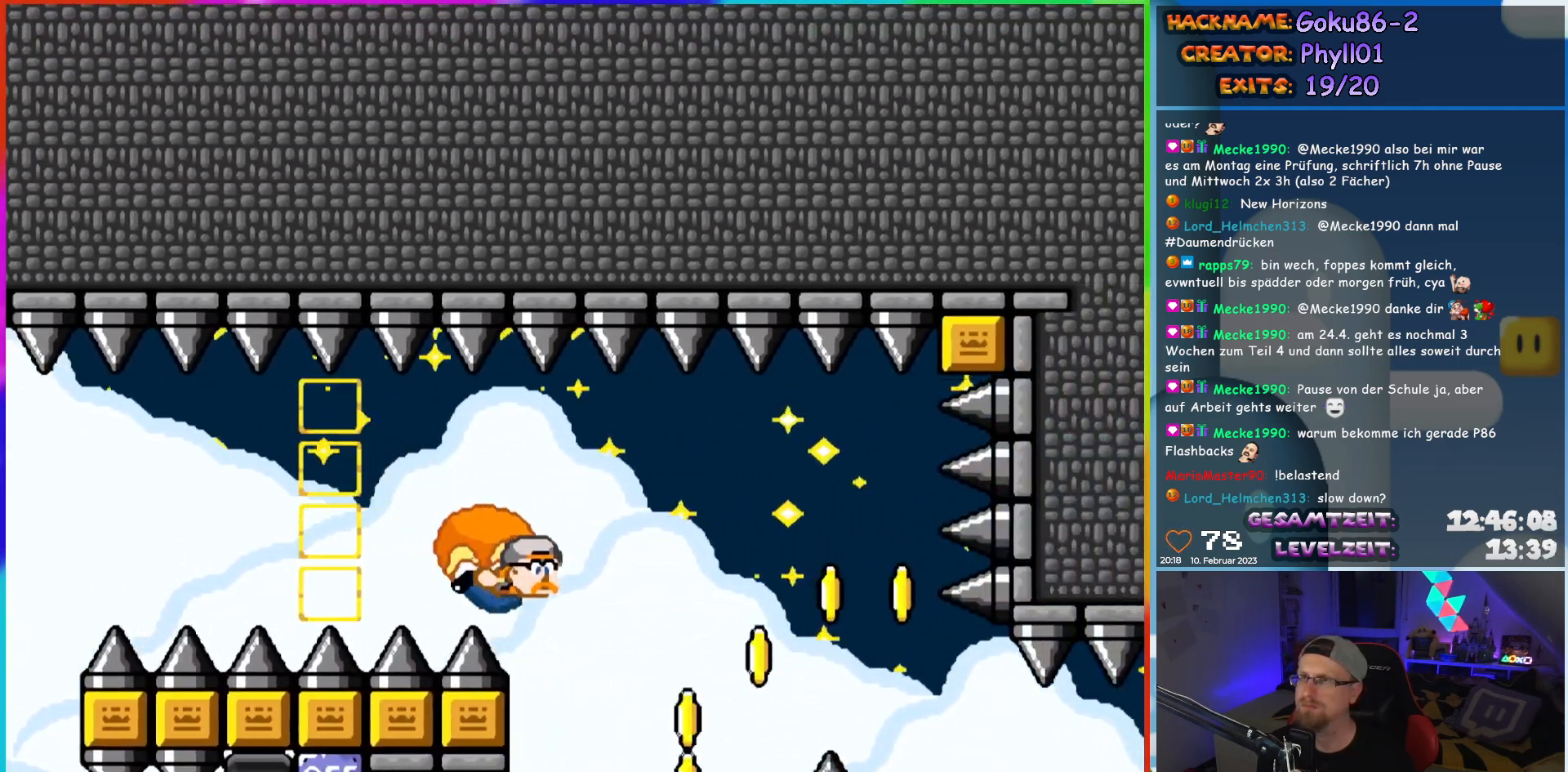
{"buttons": ["Y", "DPAD_LEFT"], "events": [[283, "X", "down"], [367, "X", "up"]]}
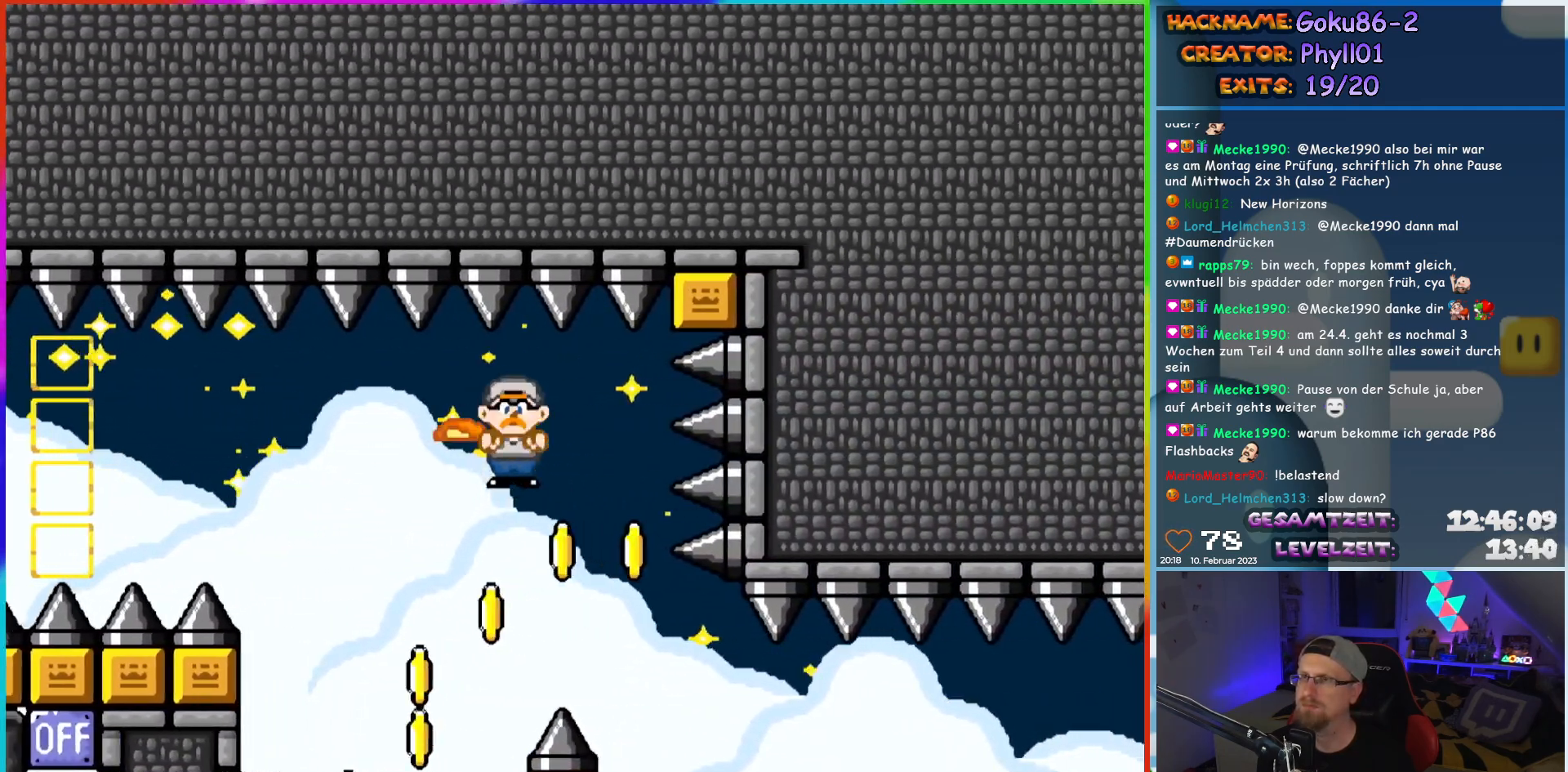
{"buttons": ["Y"], "events": [[200, "DPAD_LEFT", "up"]]}
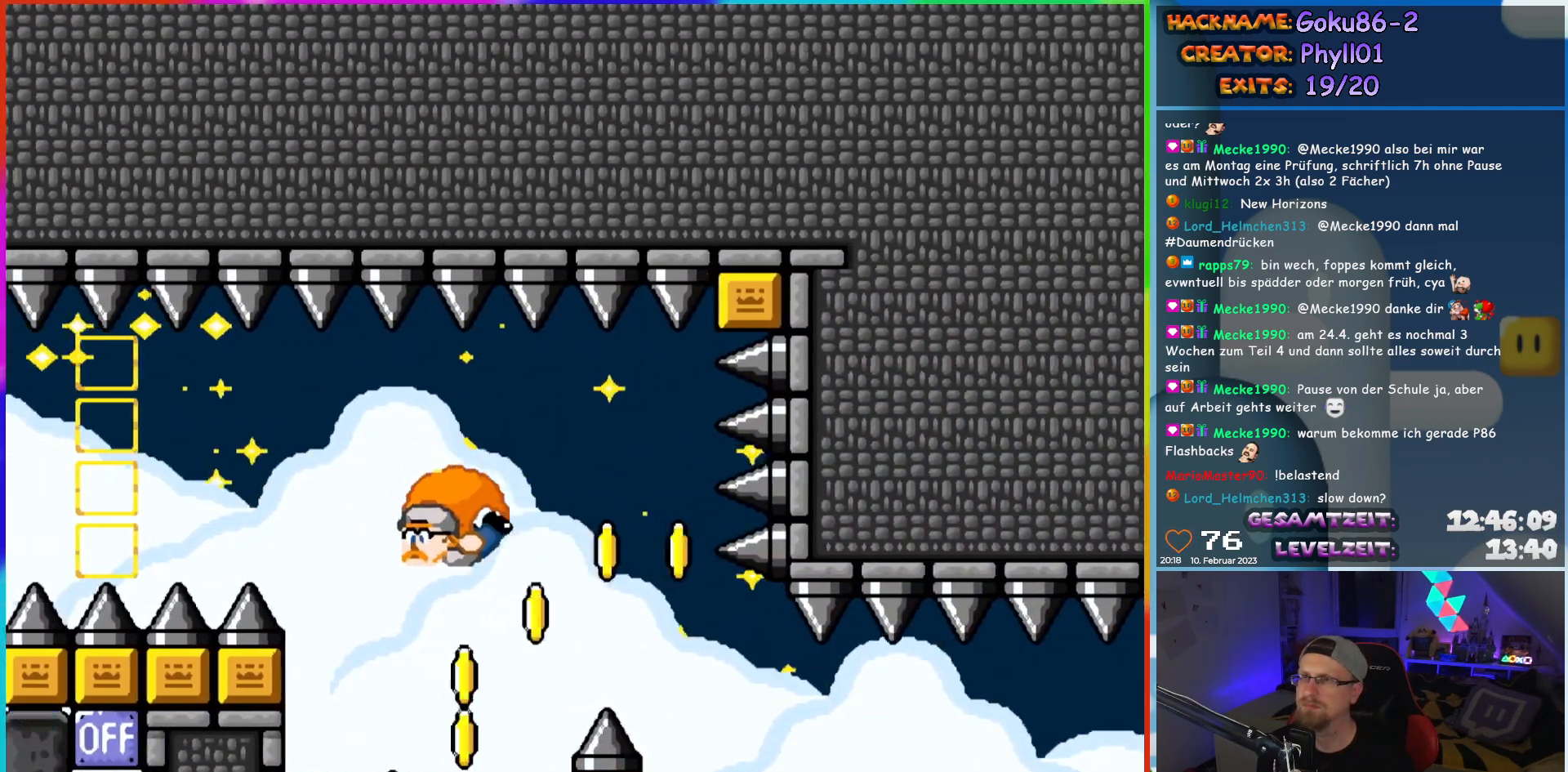
{"buttons": ["Y", "DPAD_LEFT"], "events": [[150, "DPAD_LEFT", "down"]]}
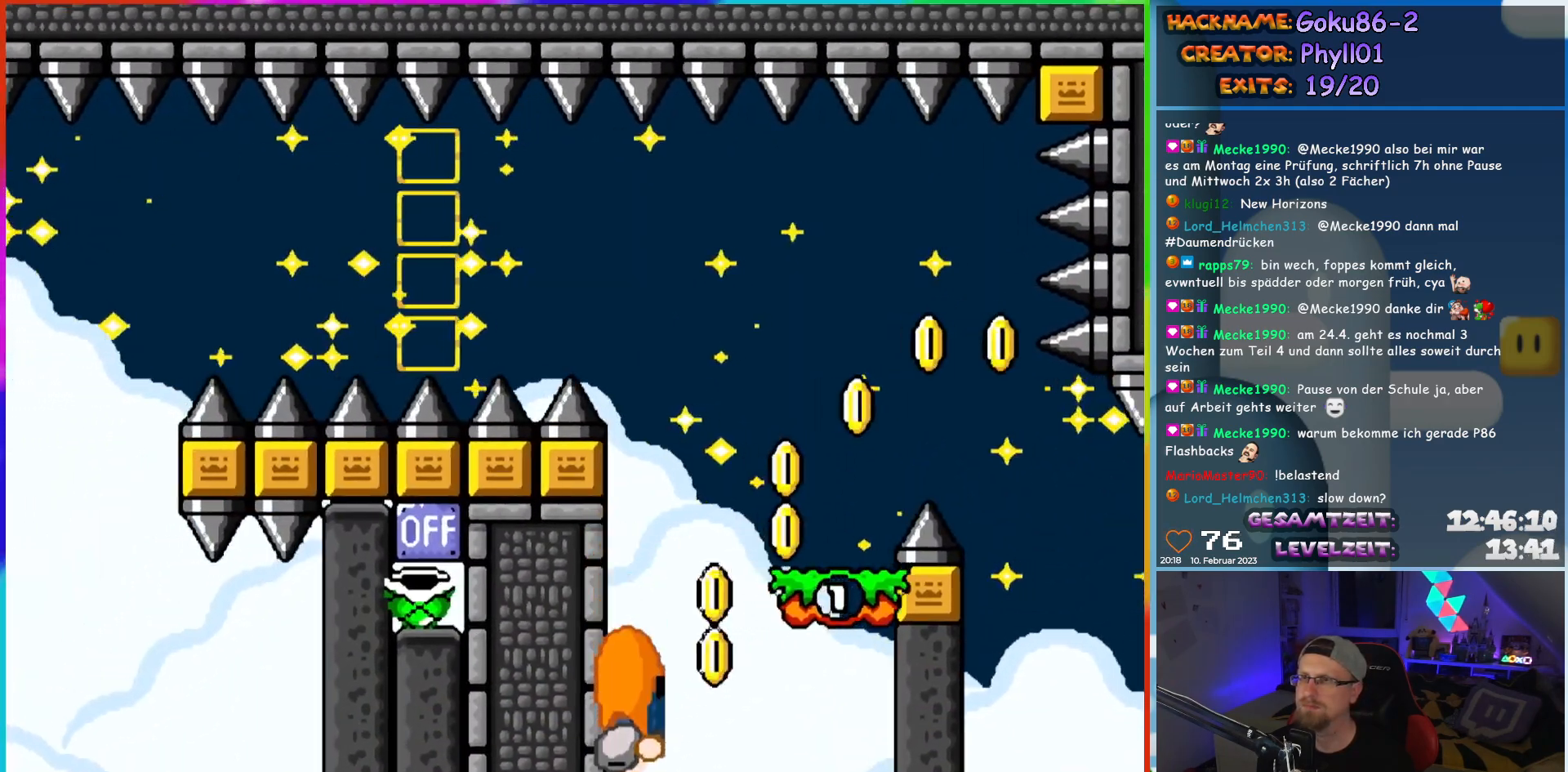
{"buttons": [], "events": [[317, "DPAD_LEFT", "up"], [367, "Y", "up"]]}
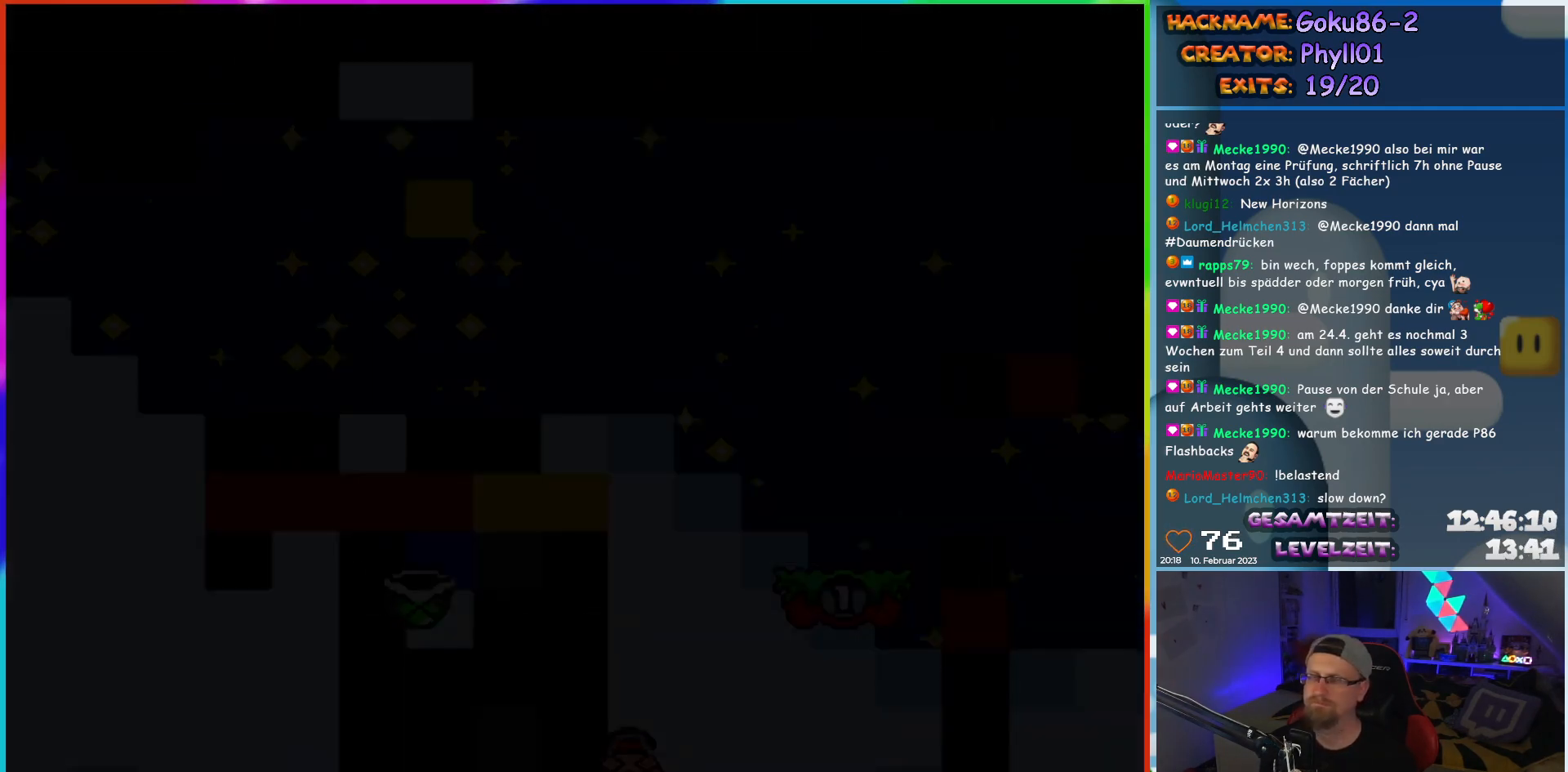
{"buttons": [], "events": []}
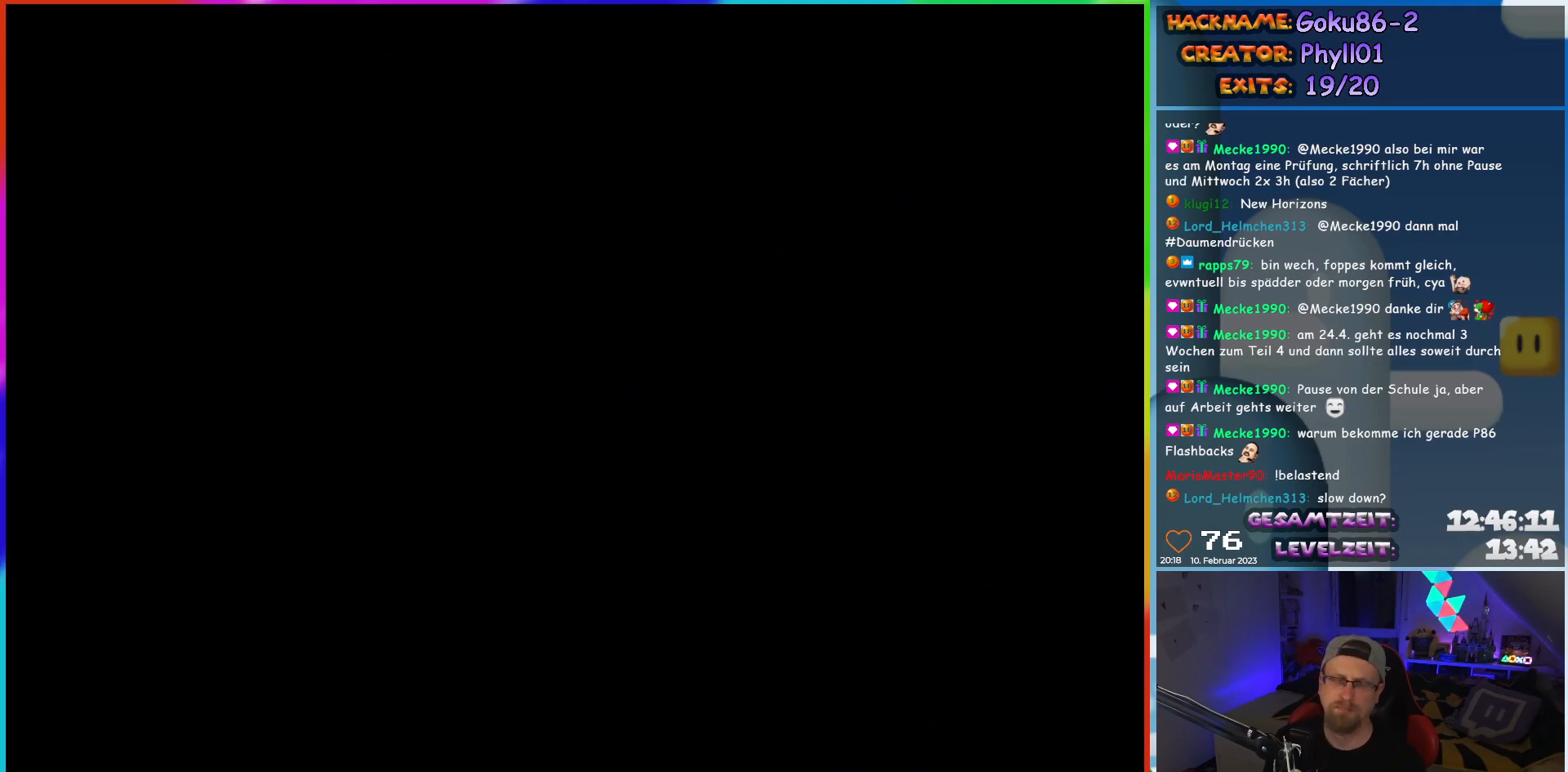
{"buttons": [], "events": []}